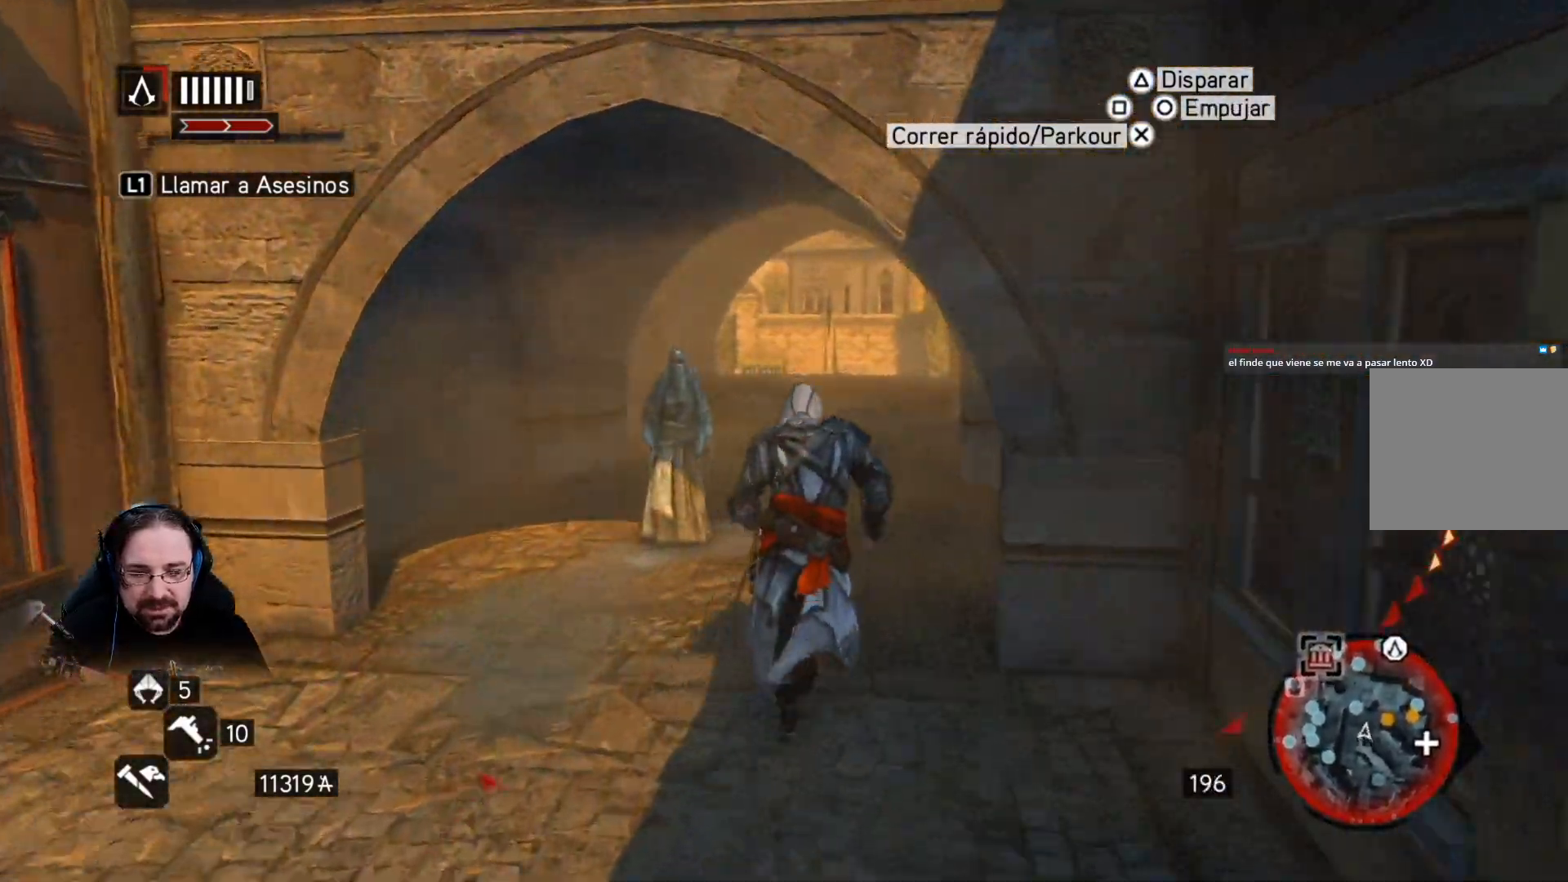
Gameplay with a controller (PlayStation layout); each line is a JSON object with the inputs held at the frame after it (dt_ms = milliseconds from this image to that frame). "events" lists button and stick changes between this image and that frame as [ms after this image, input, new state], when the widget could be followed in between.
{"dt_ms": 500, "buttons": ["R2"], "left_stick": "up", "right_stick": "center", "events": []}
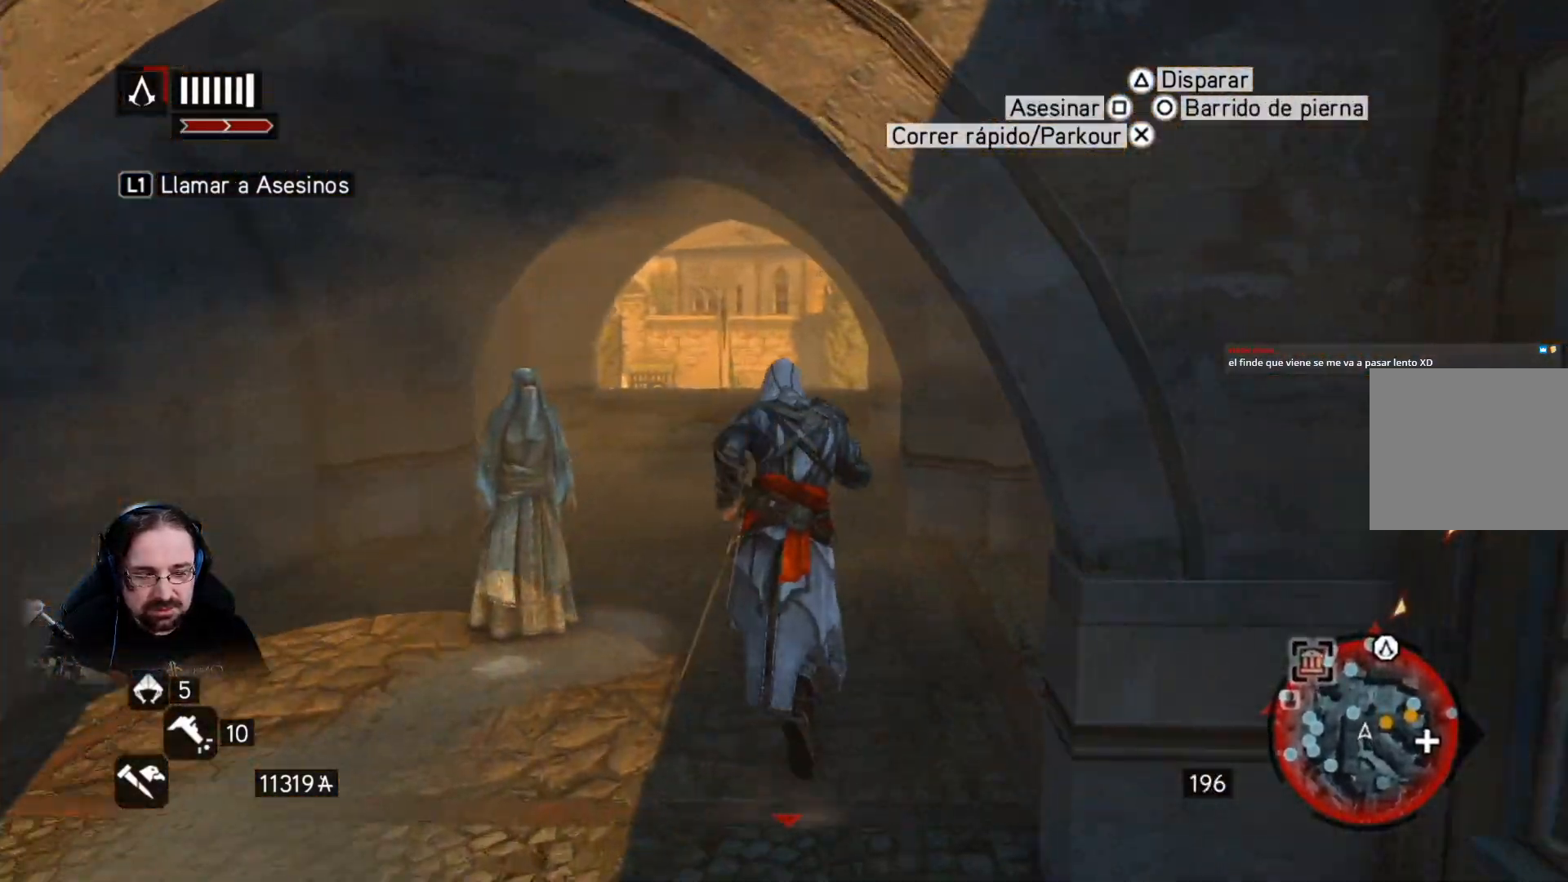
{"dt_ms": 500, "buttons": ["R2"], "left_stick": "up", "right_stick": "center", "events": [[233, "right_stick", "left"], [433, "right_stick", "center"]]}
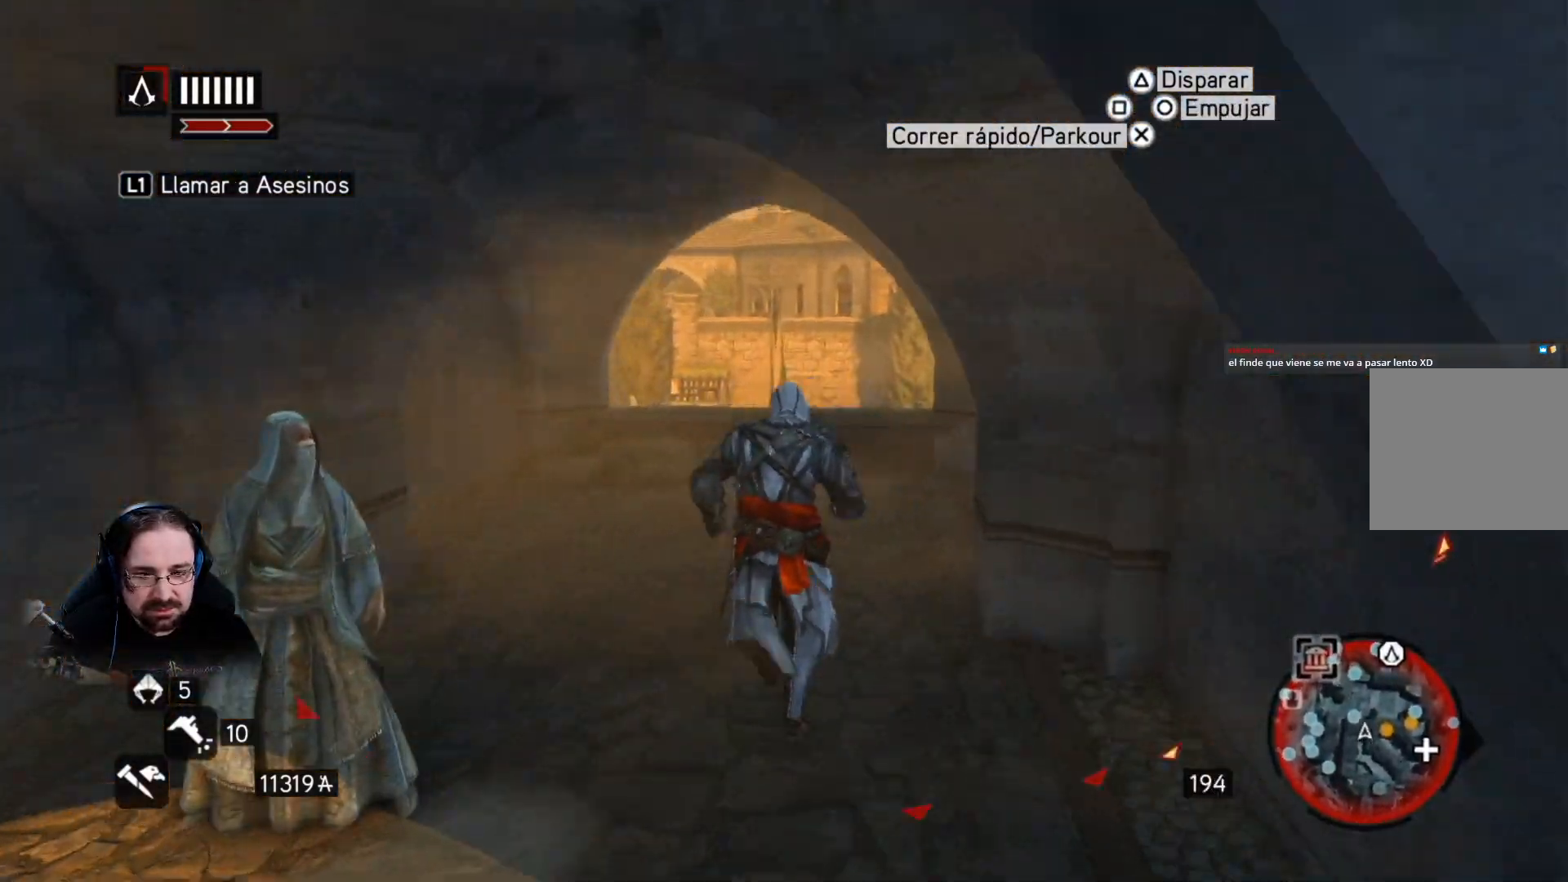
{"dt_ms": 500, "buttons": ["R2"], "left_stick": "up", "right_stick": "center", "events": []}
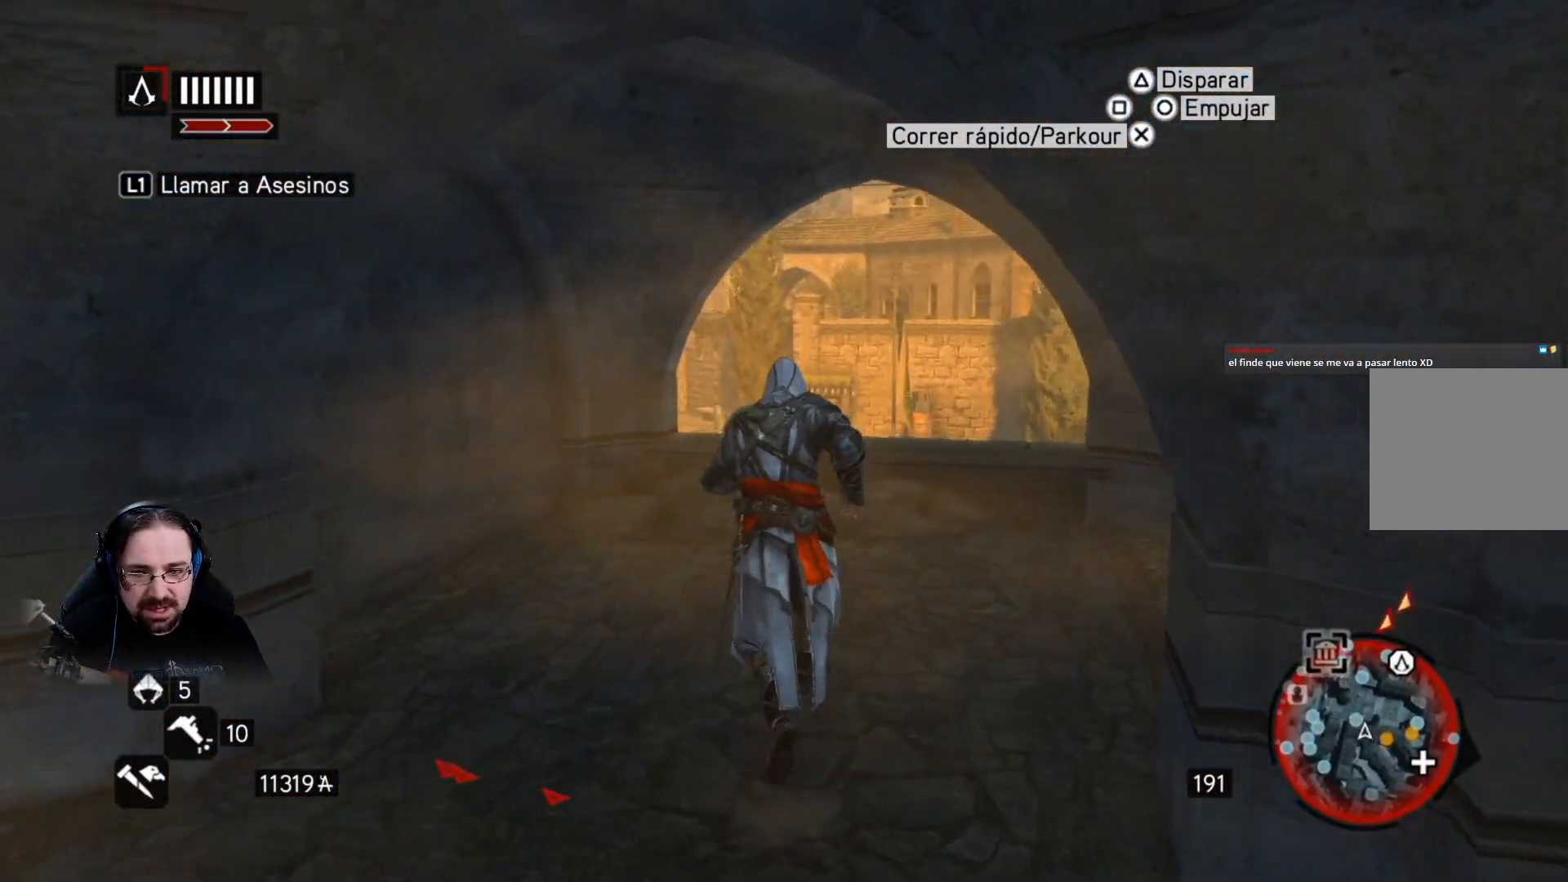
{"dt_ms": 500, "buttons": ["CROSS", "R2"], "left_stick": "up", "right_stick": "center", "events": [[167, "CROSS", "down"]]}
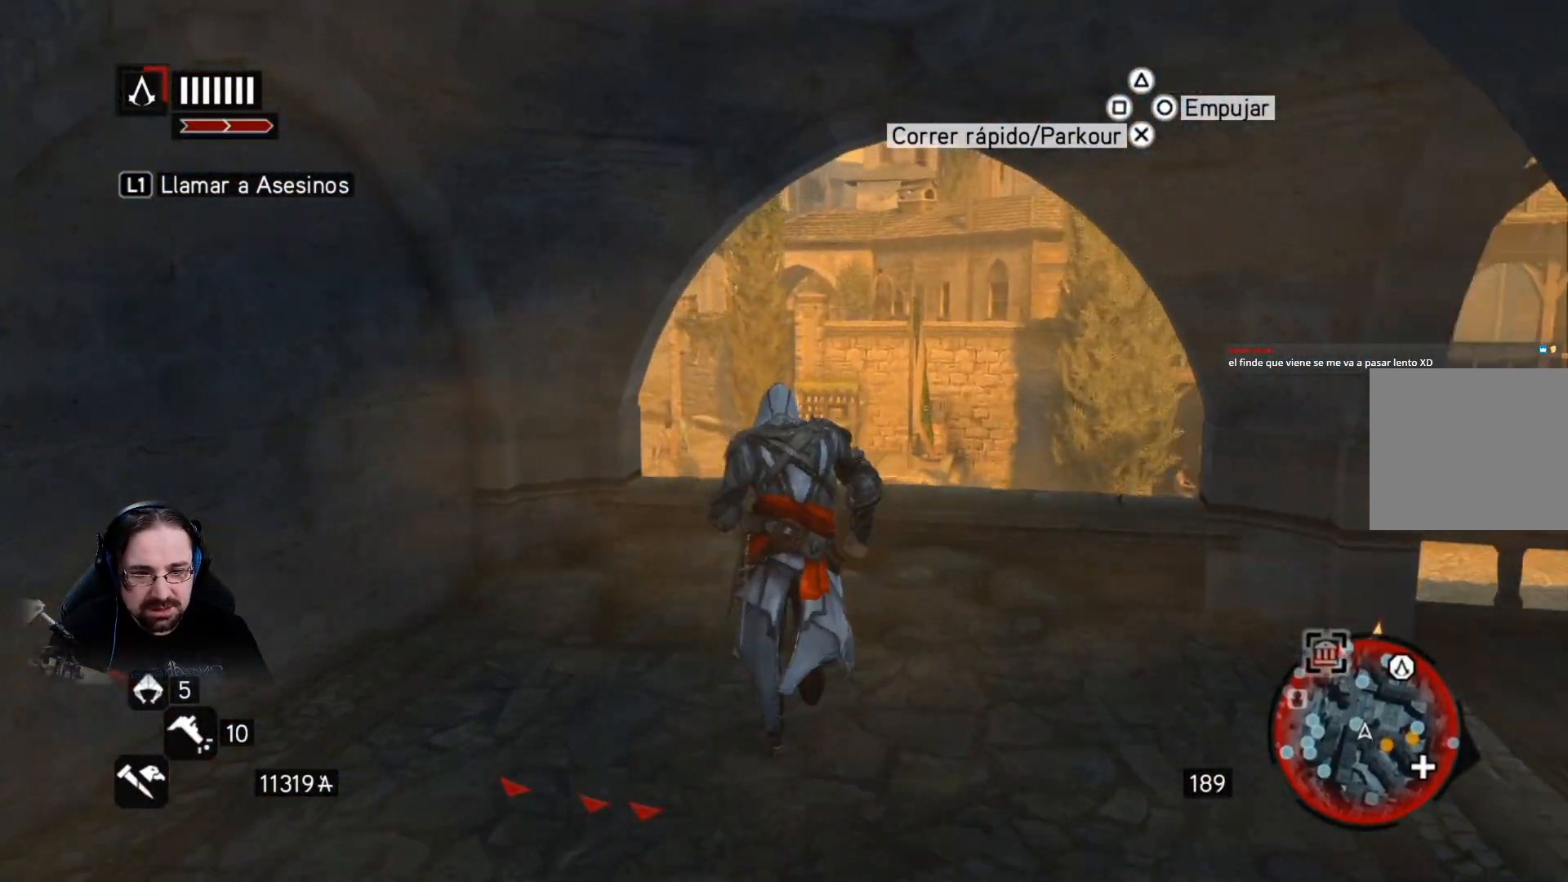
{"dt_ms": 500, "buttons": ["CROSS", "R2"], "left_stick": "up", "right_stick": "center", "events": []}
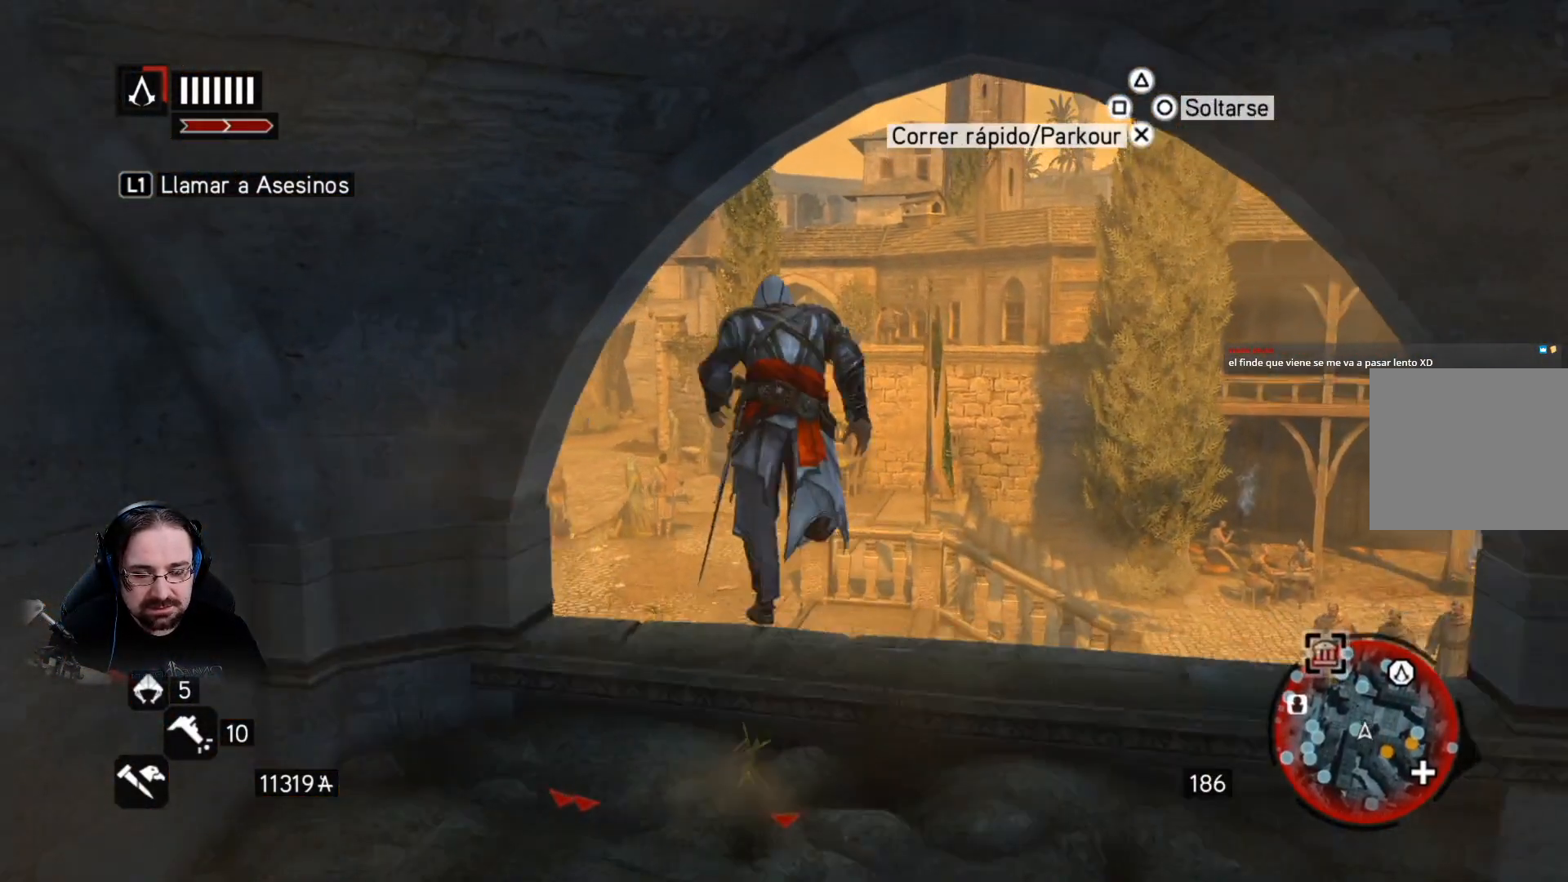
{"dt_ms": 500, "buttons": ["CROSS", "R2"], "left_stick": "up-left", "right_stick": "center", "events": [[500, "left_stick", "up-left"]]}
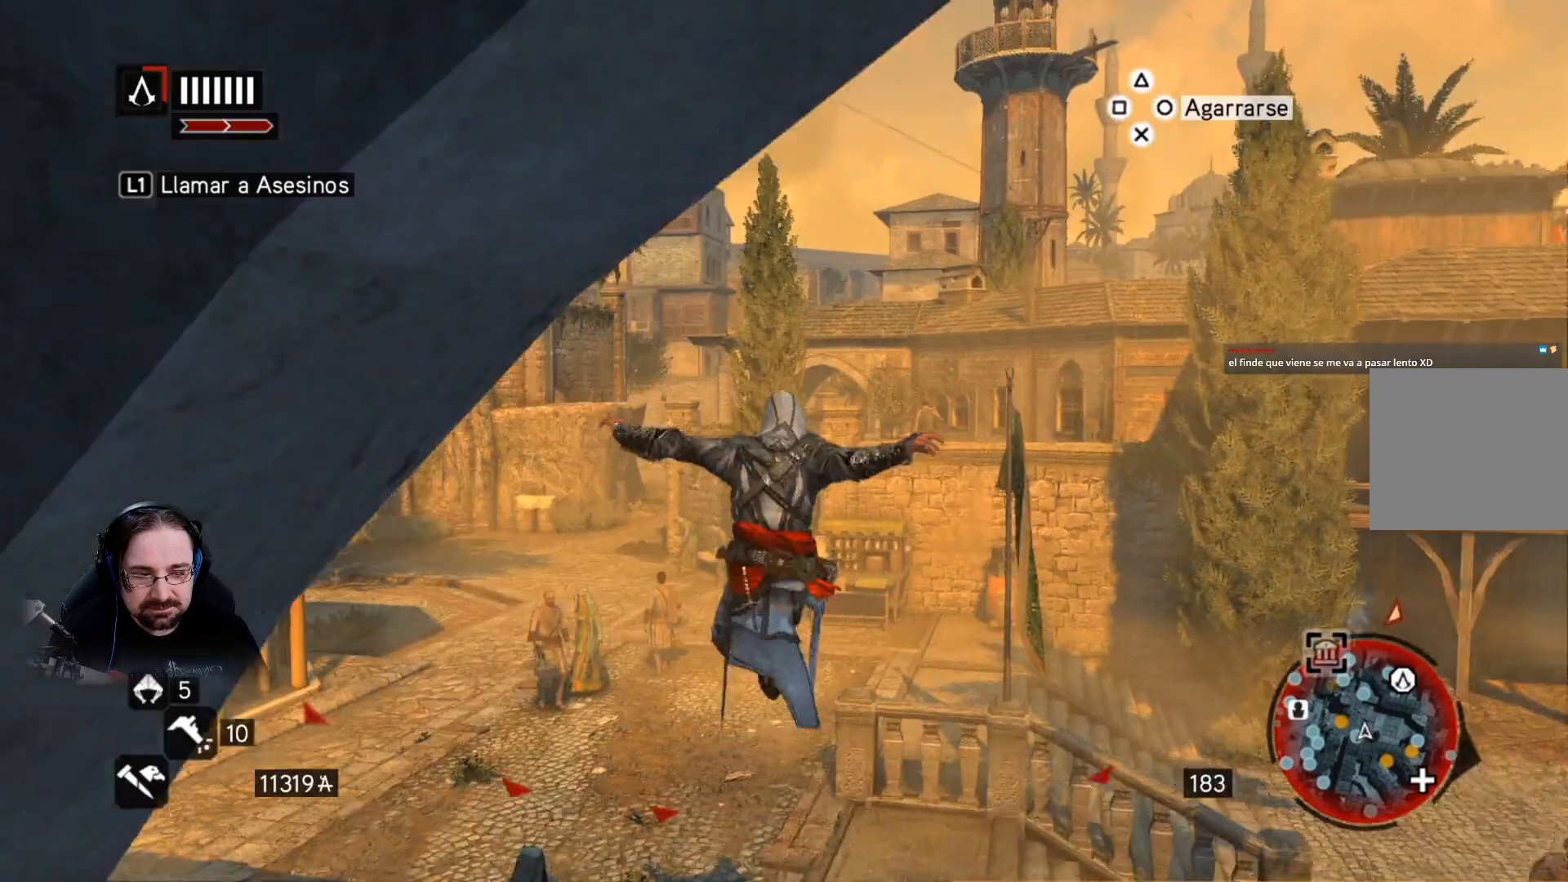
{"dt_ms": 500, "buttons": ["R2"], "left_stick": "up-left", "right_stick": "center", "events": [[433, "CROSS", "up"]]}
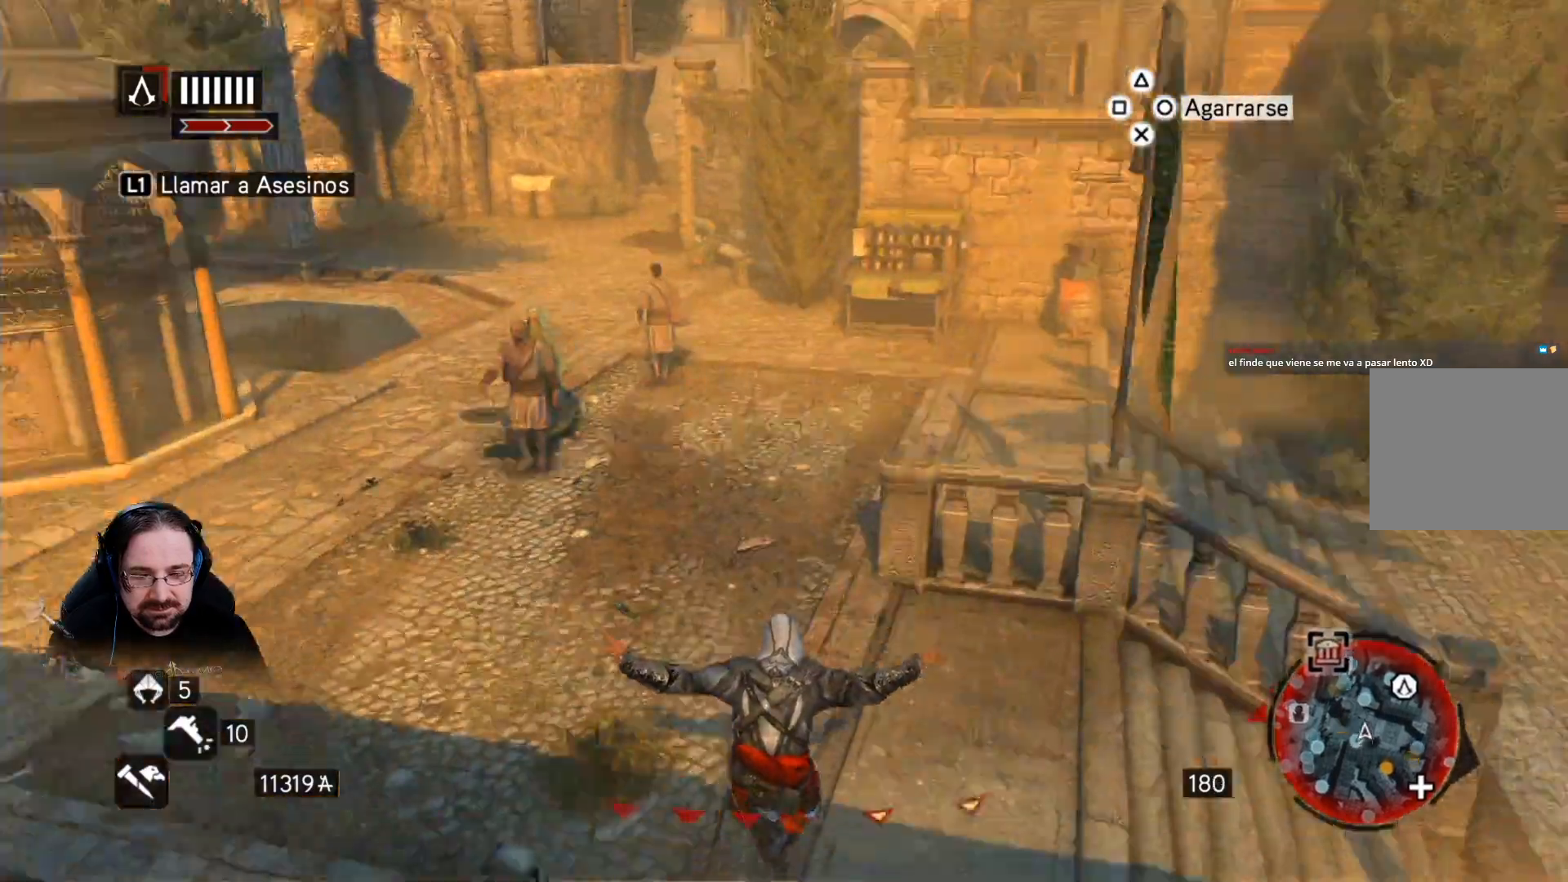
{"dt_ms": 500, "buttons": ["R2"], "left_stick": "up-left", "right_stick": "left", "events": [[400, "right_stick", "left"]]}
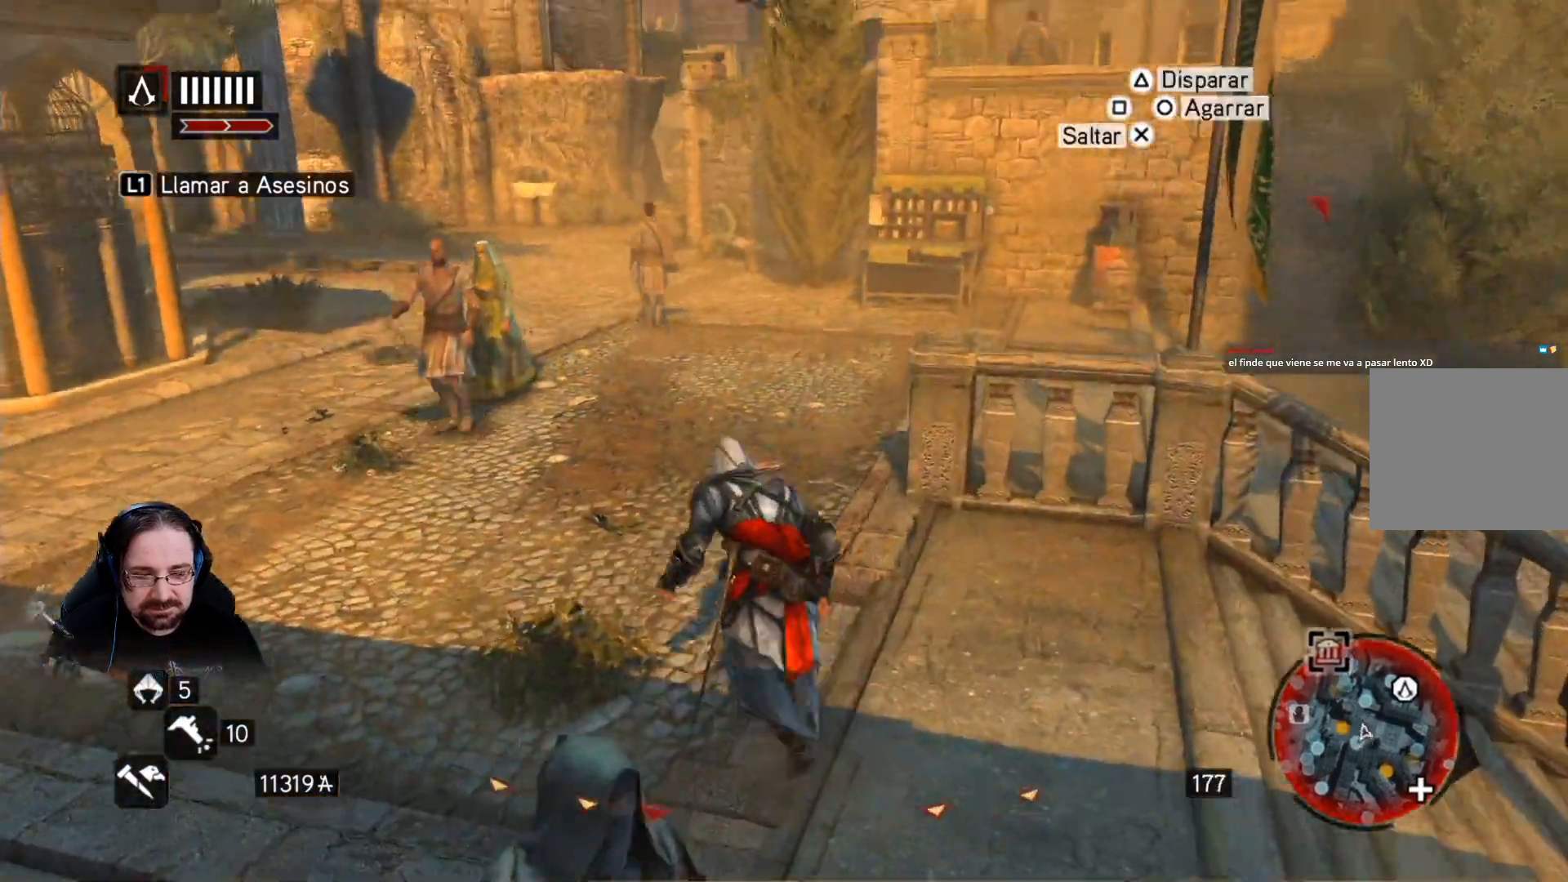
{"dt_ms": 500, "buttons": ["R2"], "left_stick": "up", "right_stick": "up", "events": [[400, "left_stick", "up"], [467, "right_stick", "up"]]}
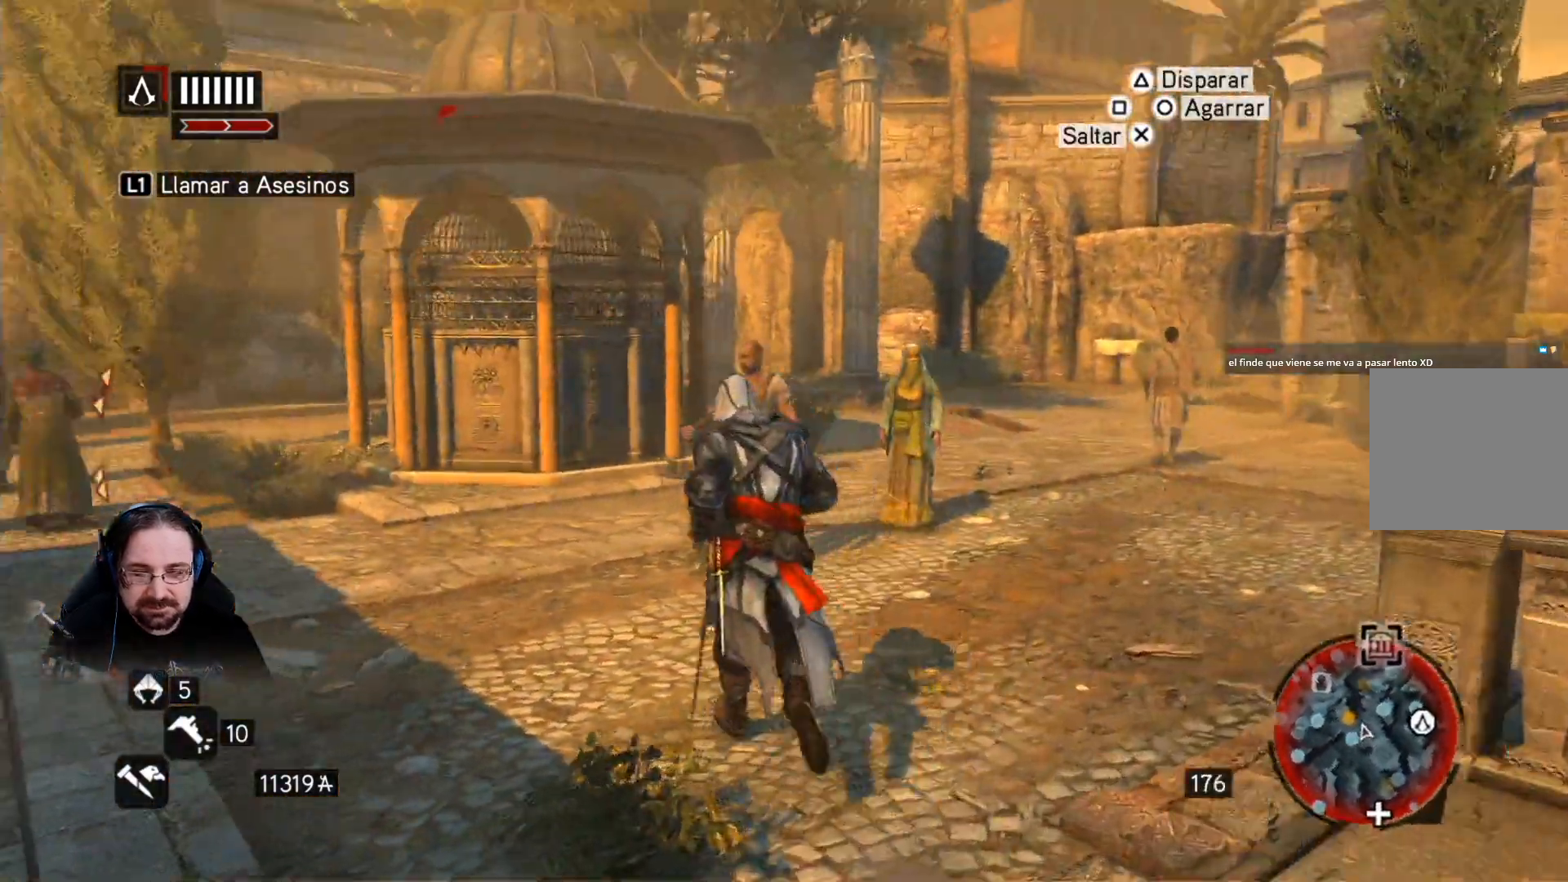
{"dt_ms": 500, "buttons": ["R2"], "left_stick": "up", "right_stick": "up", "events": []}
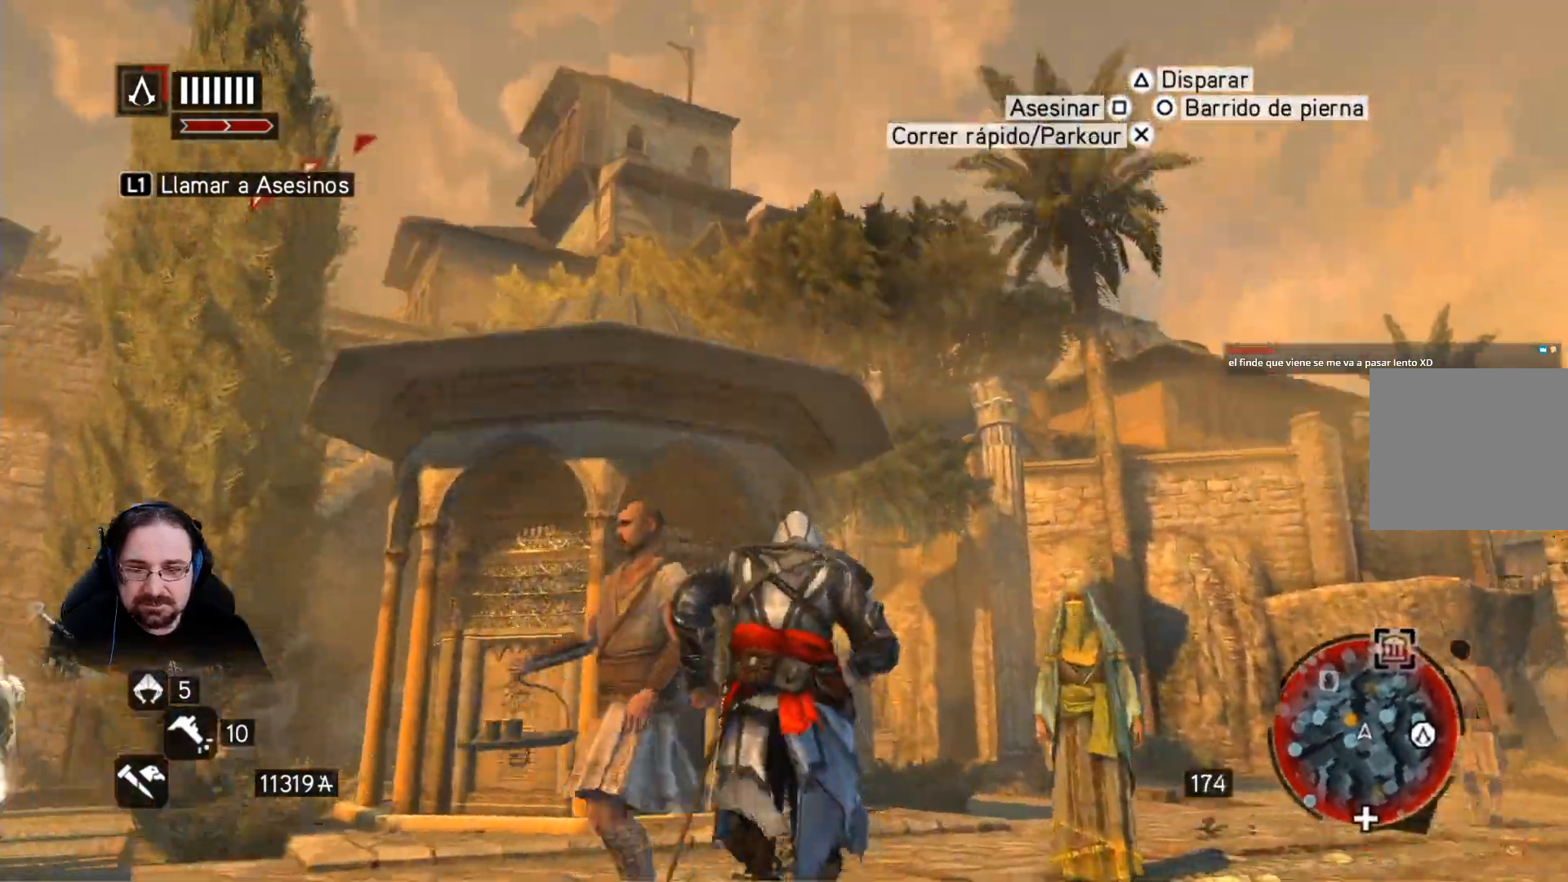
{"dt_ms": 500, "buttons": ["R2"], "left_stick": "up", "right_stick": "down", "events": [[100, "right_stick", "center"], [300, "right_stick", "down"]]}
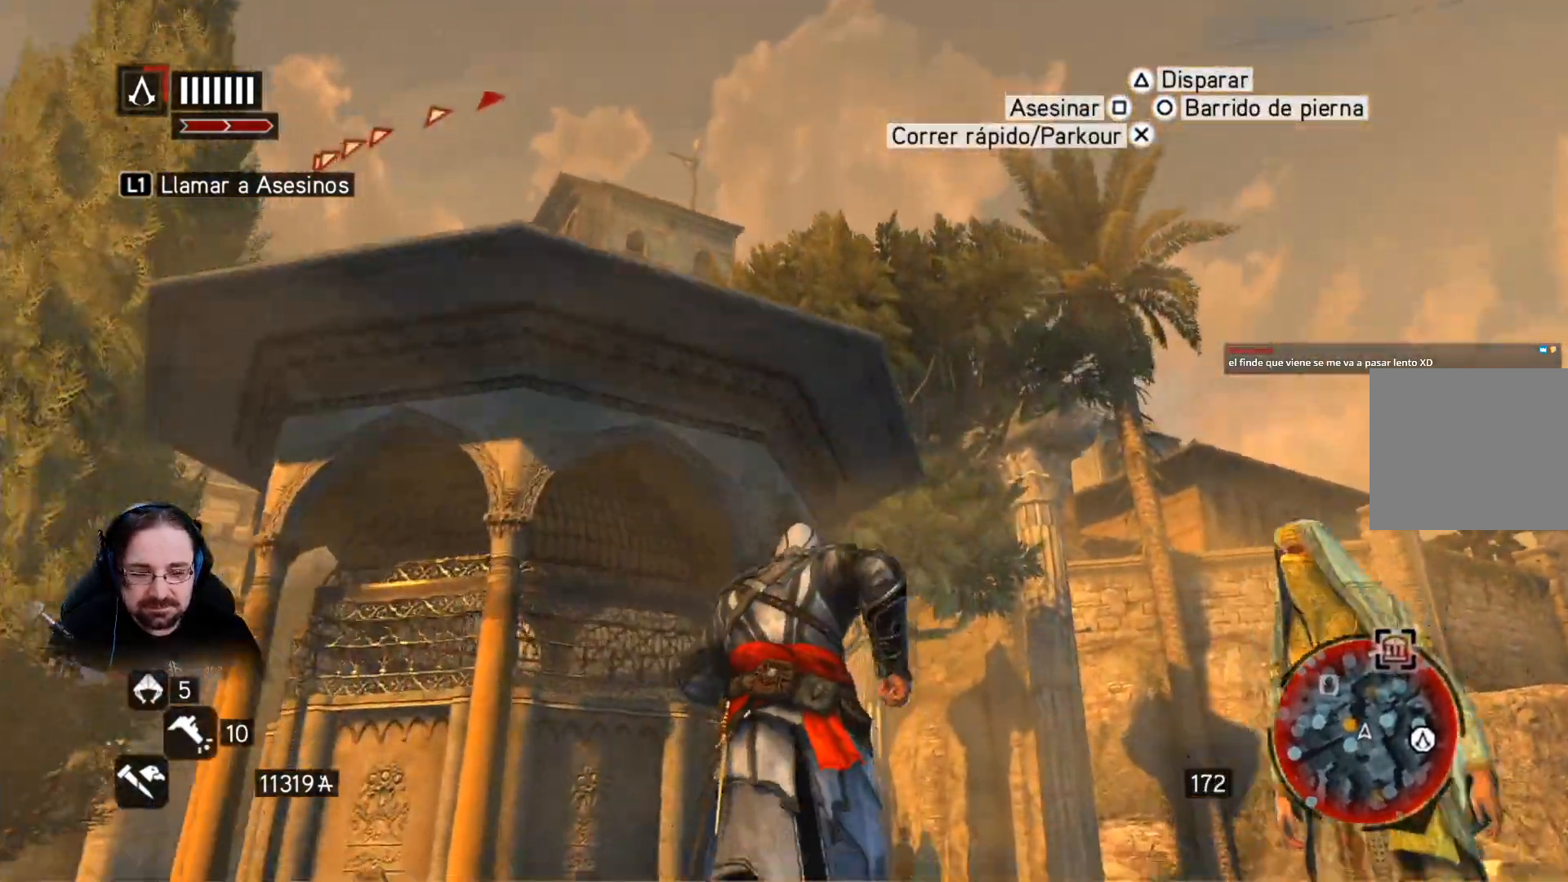
{"dt_ms": 500, "buttons": ["R2"], "left_stick": "up", "right_stick": "down", "events": []}
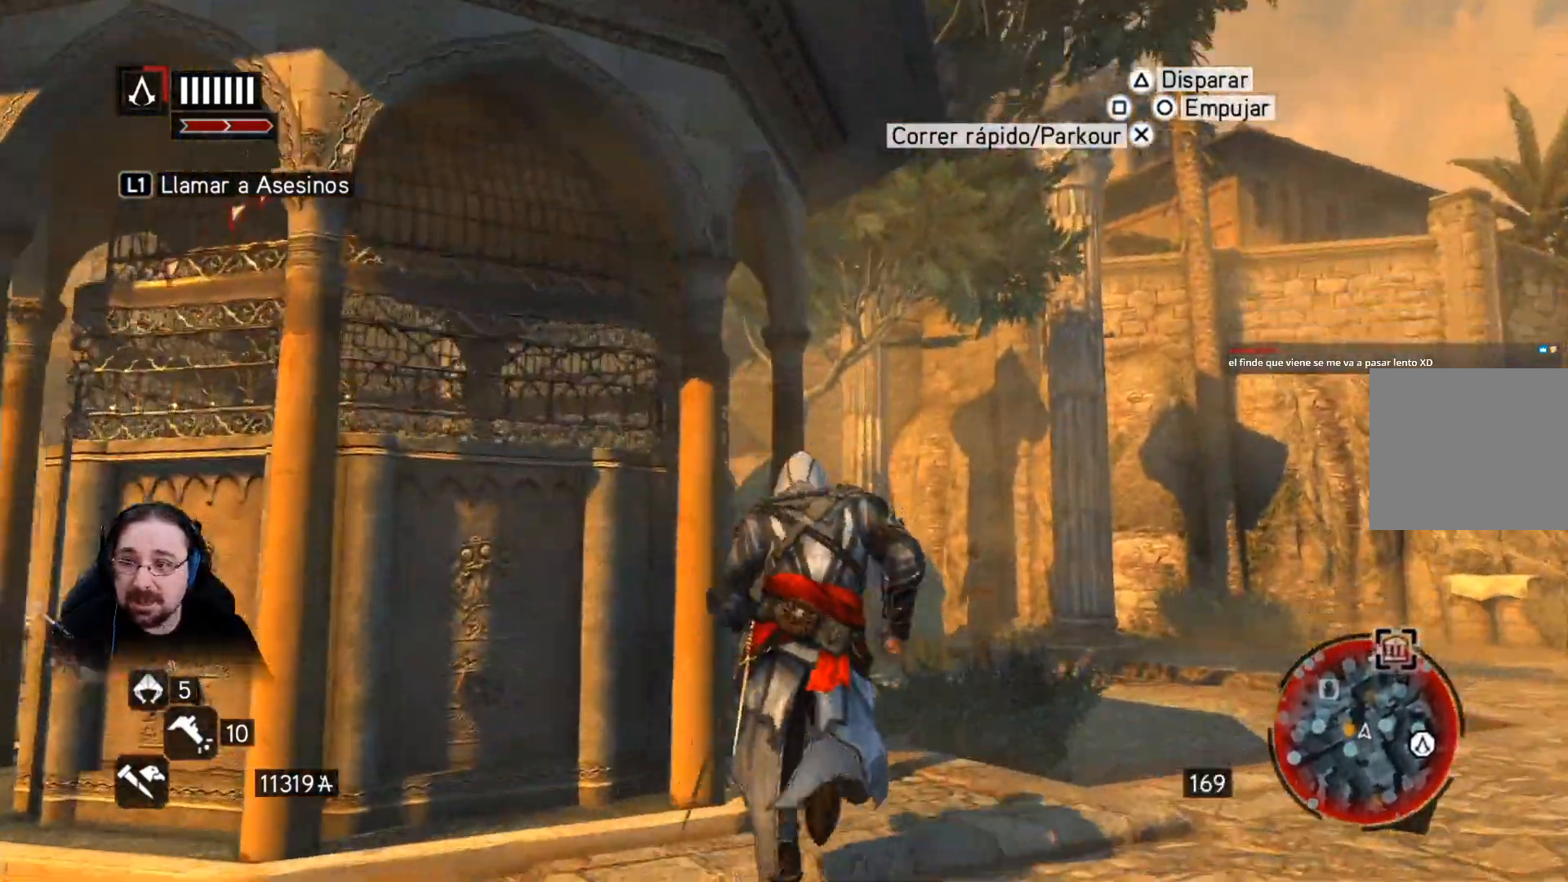
{"dt_ms": 500, "buttons": ["R2"], "left_stick": "up", "right_stick": "center", "events": [[300, "right_stick", "center"]]}
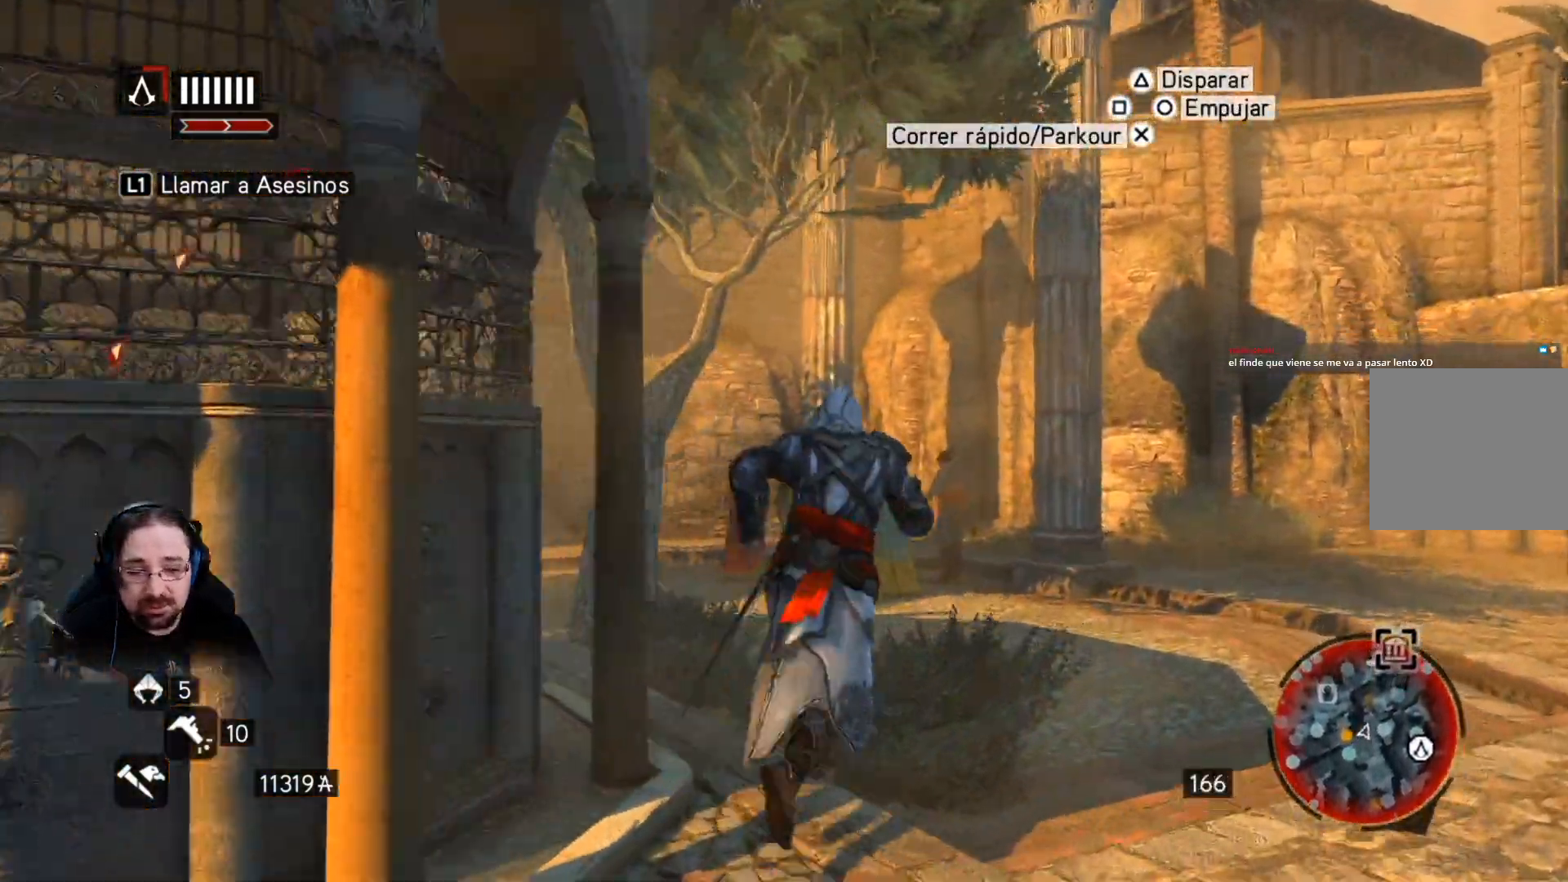
{"dt_ms": 500, "buttons": ["R2"], "left_stick": "up-right", "right_stick": "left", "events": [[167, "left_stick", "up-right"], [333, "right_stick", "left"]]}
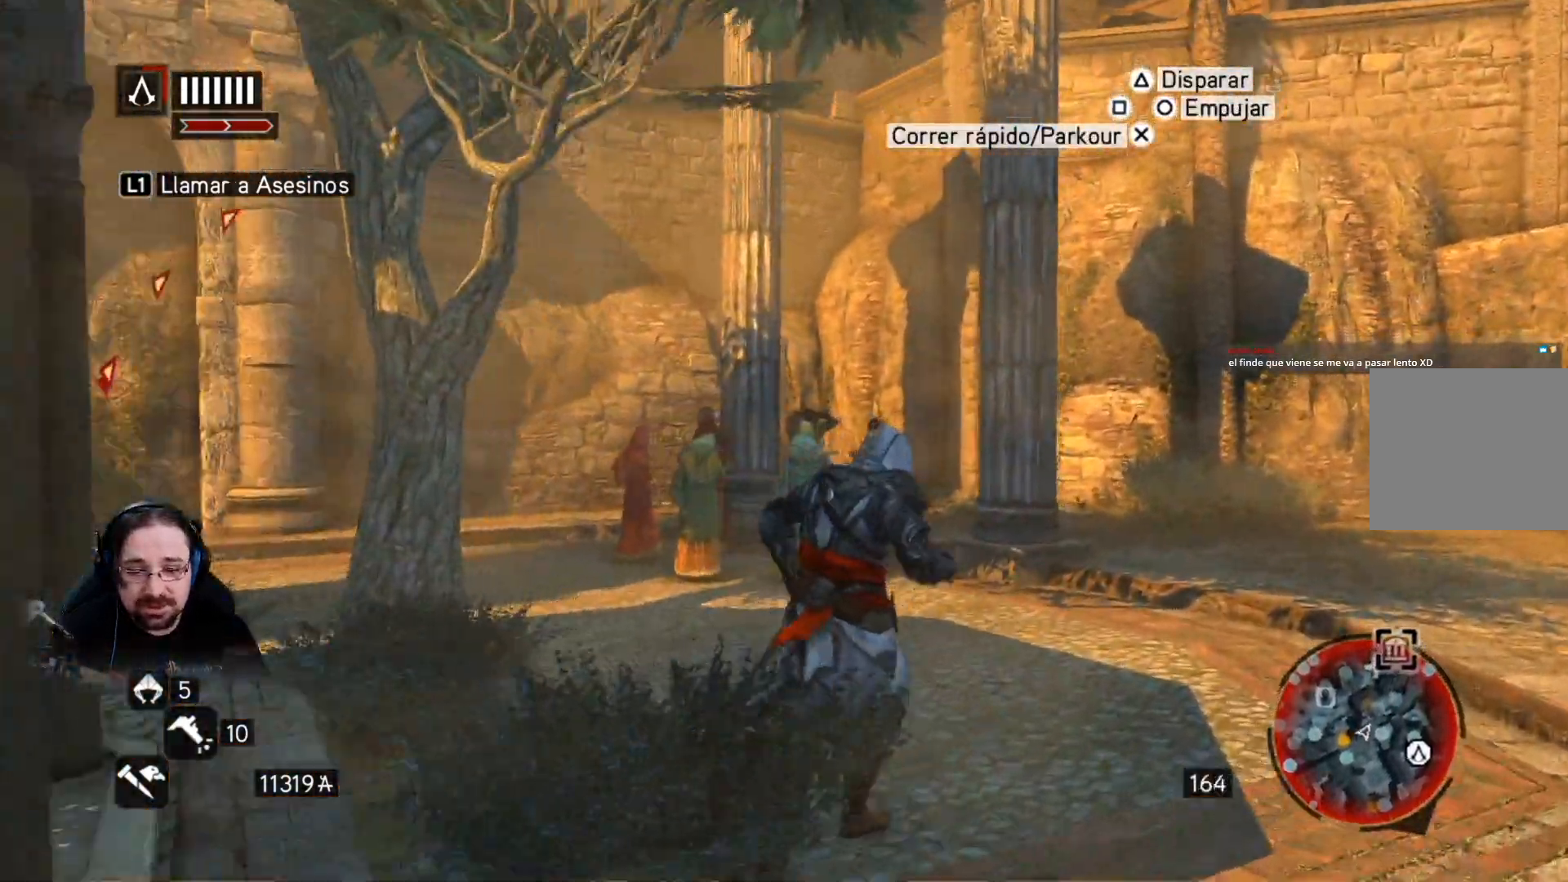
{"dt_ms": 500, "buttons": ["R2"], "left_stick": "up-right", "right_stick": "right", "events": [[67, "right_stick", "center"], [433, "right_stick", "right"]]}
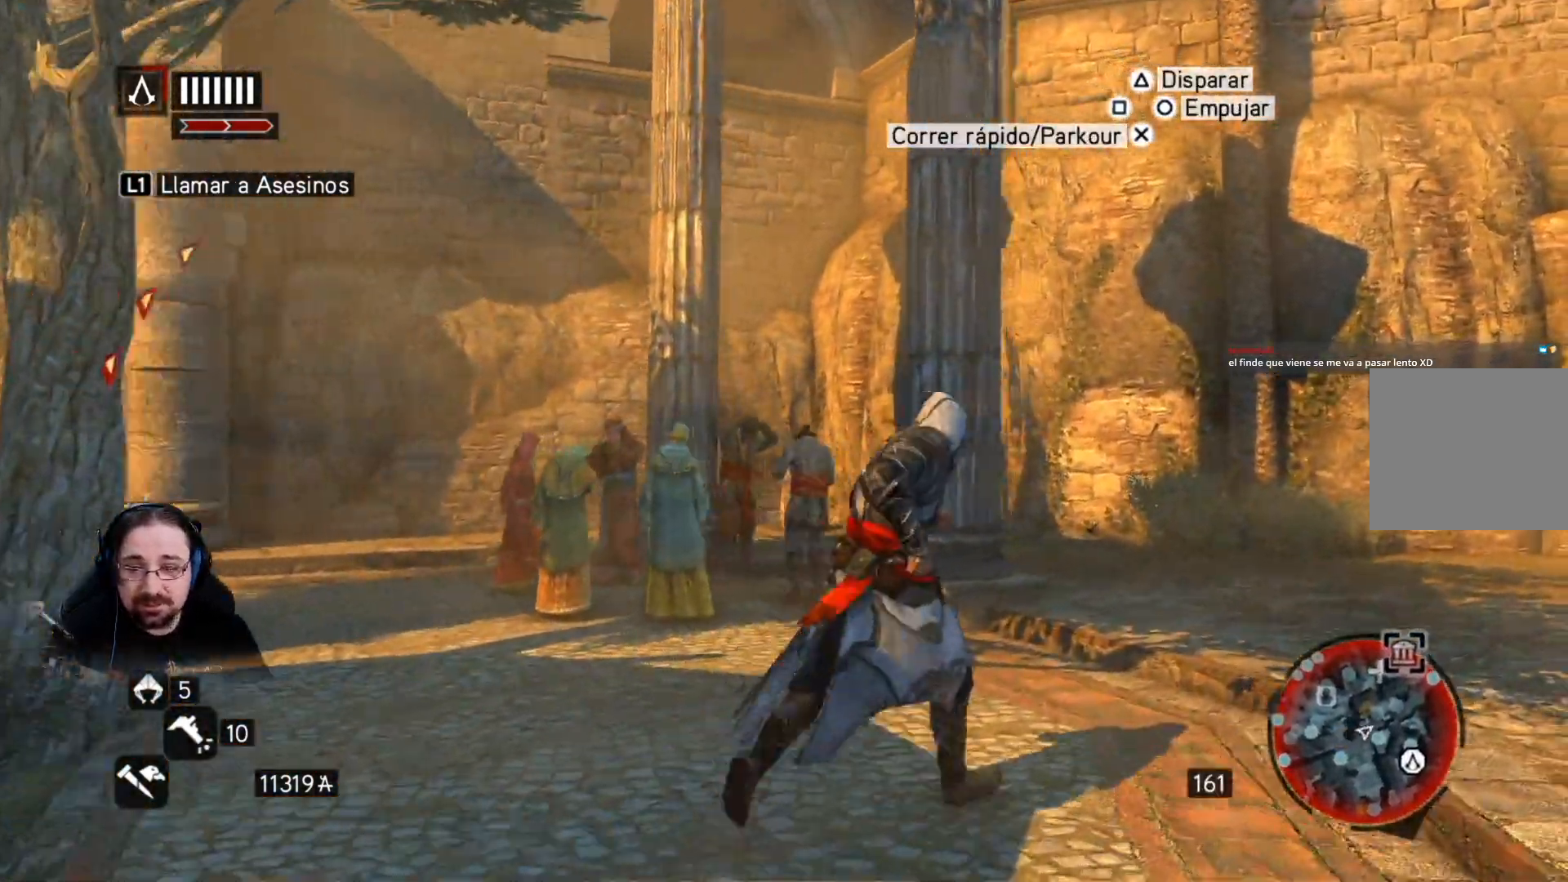
{"dt_ms": 500, "buttons": ["R2"], "left_stick": "up-right", "right_stick": "right", "events": []}
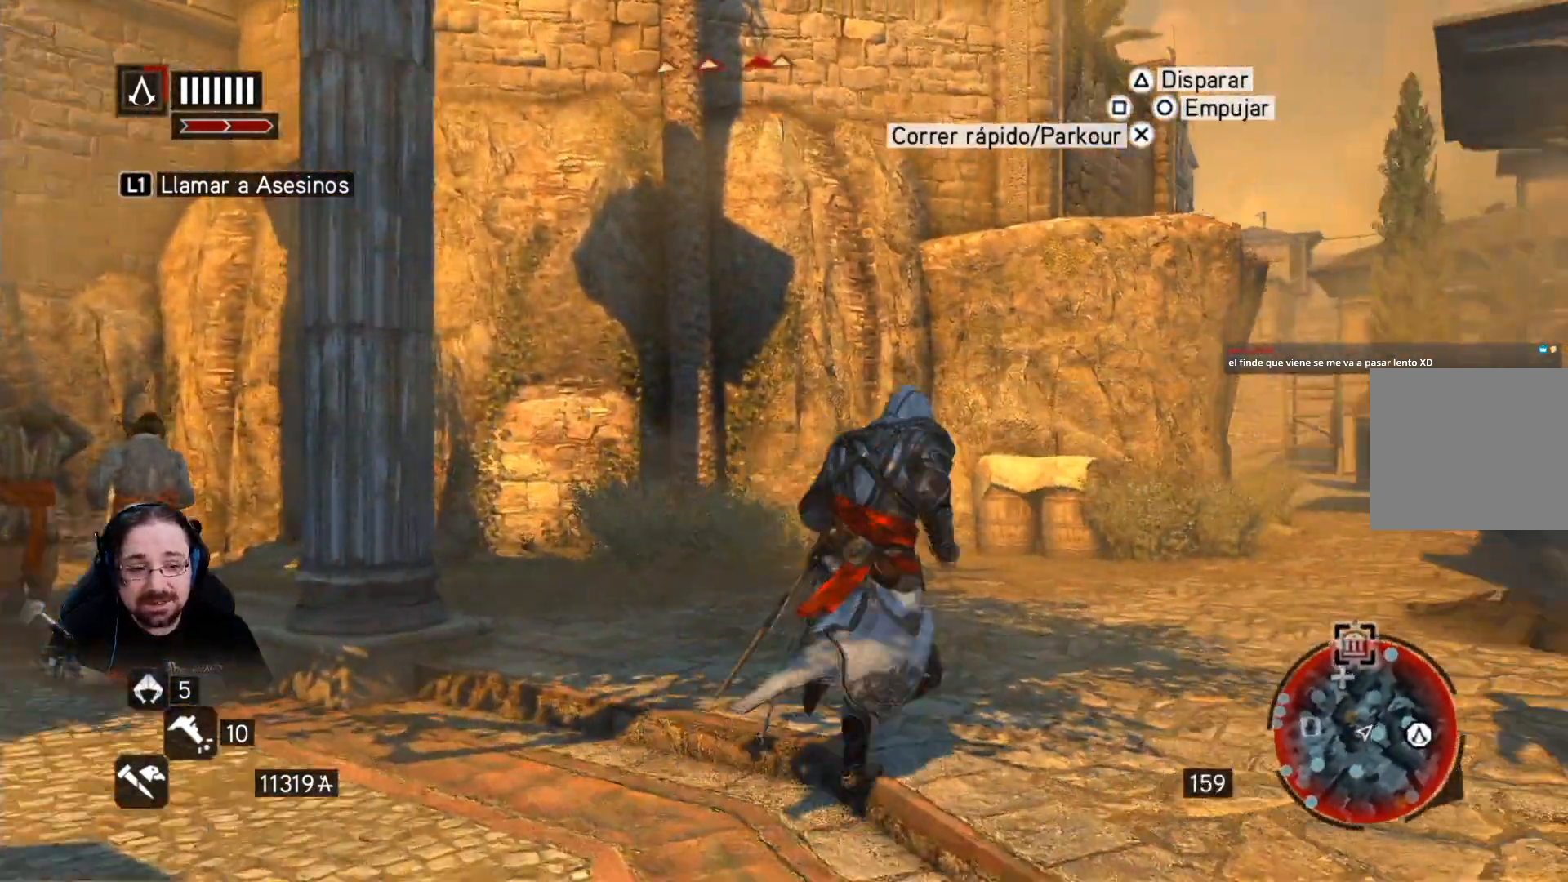
{"dt_ms": 1000, "buttons": ["R2"], "left_stick": "up", "right_stick": "center"}
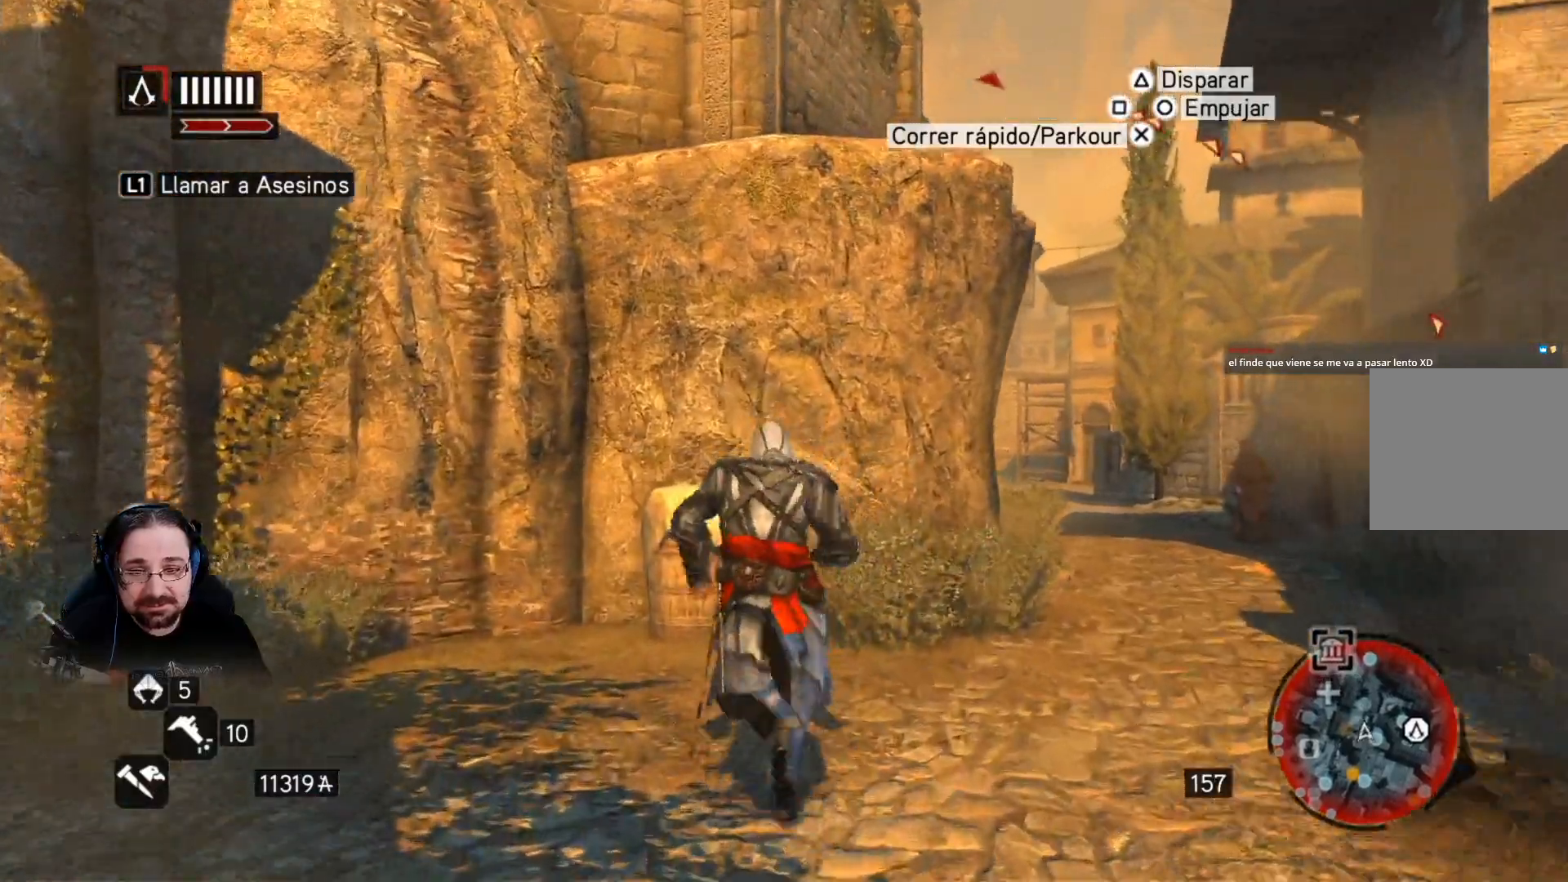
{"dt_ms": 500, "buttons": ["CROSS", "R2"], "left_stick": "up", "right_stick": "center", "events": [[200, "CROSS", "down"]]}
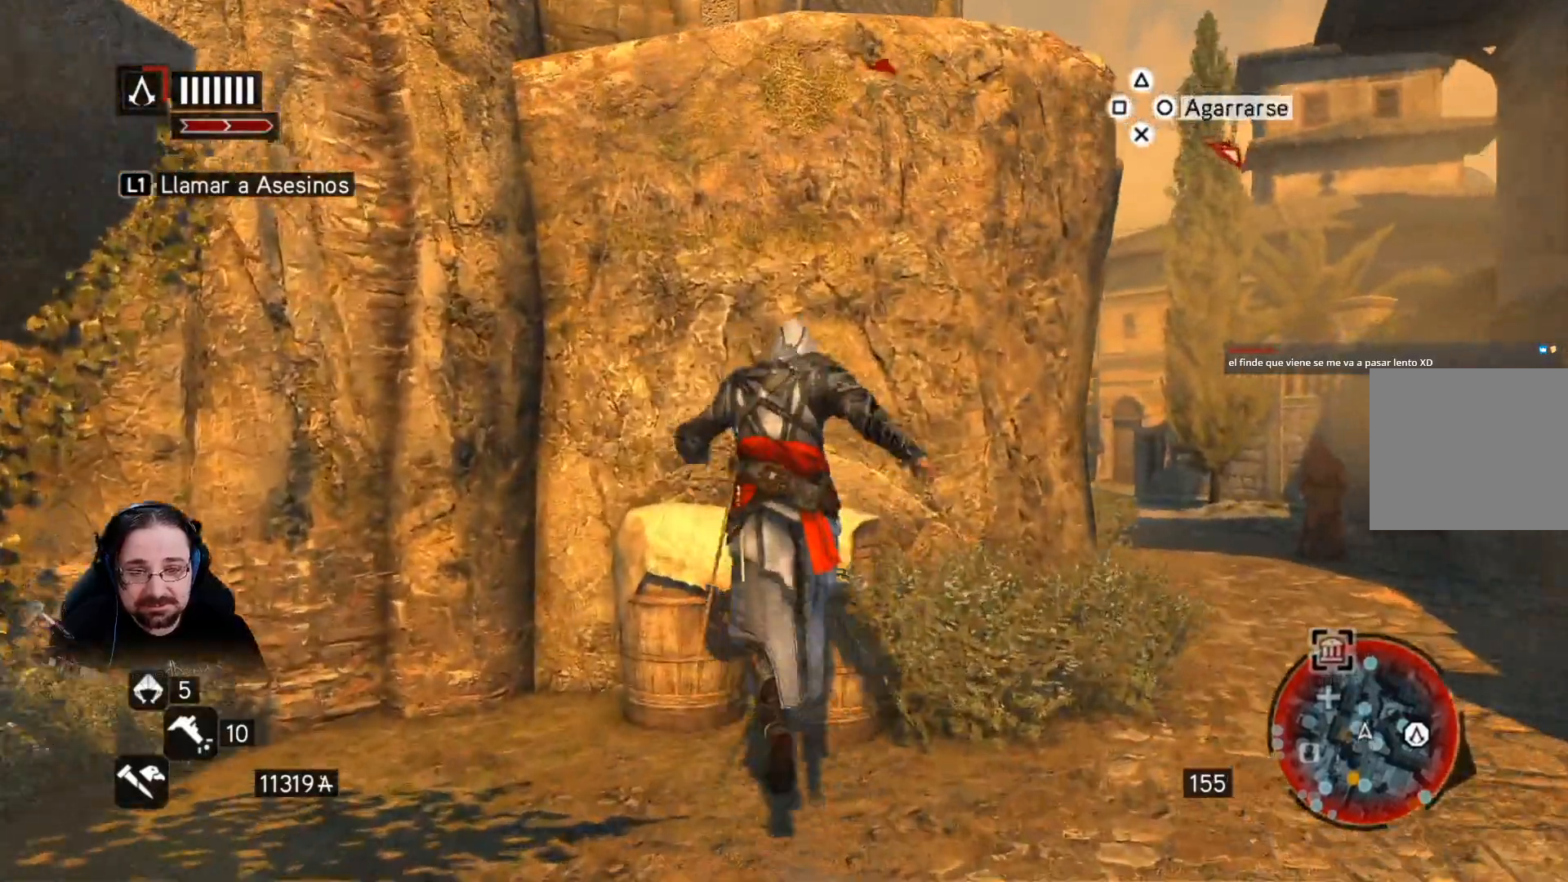
{"dt_ms": 500, "buttons": ["CROSS", "R2"], "left_stick": "up", "right_stick": "center", "events": []}
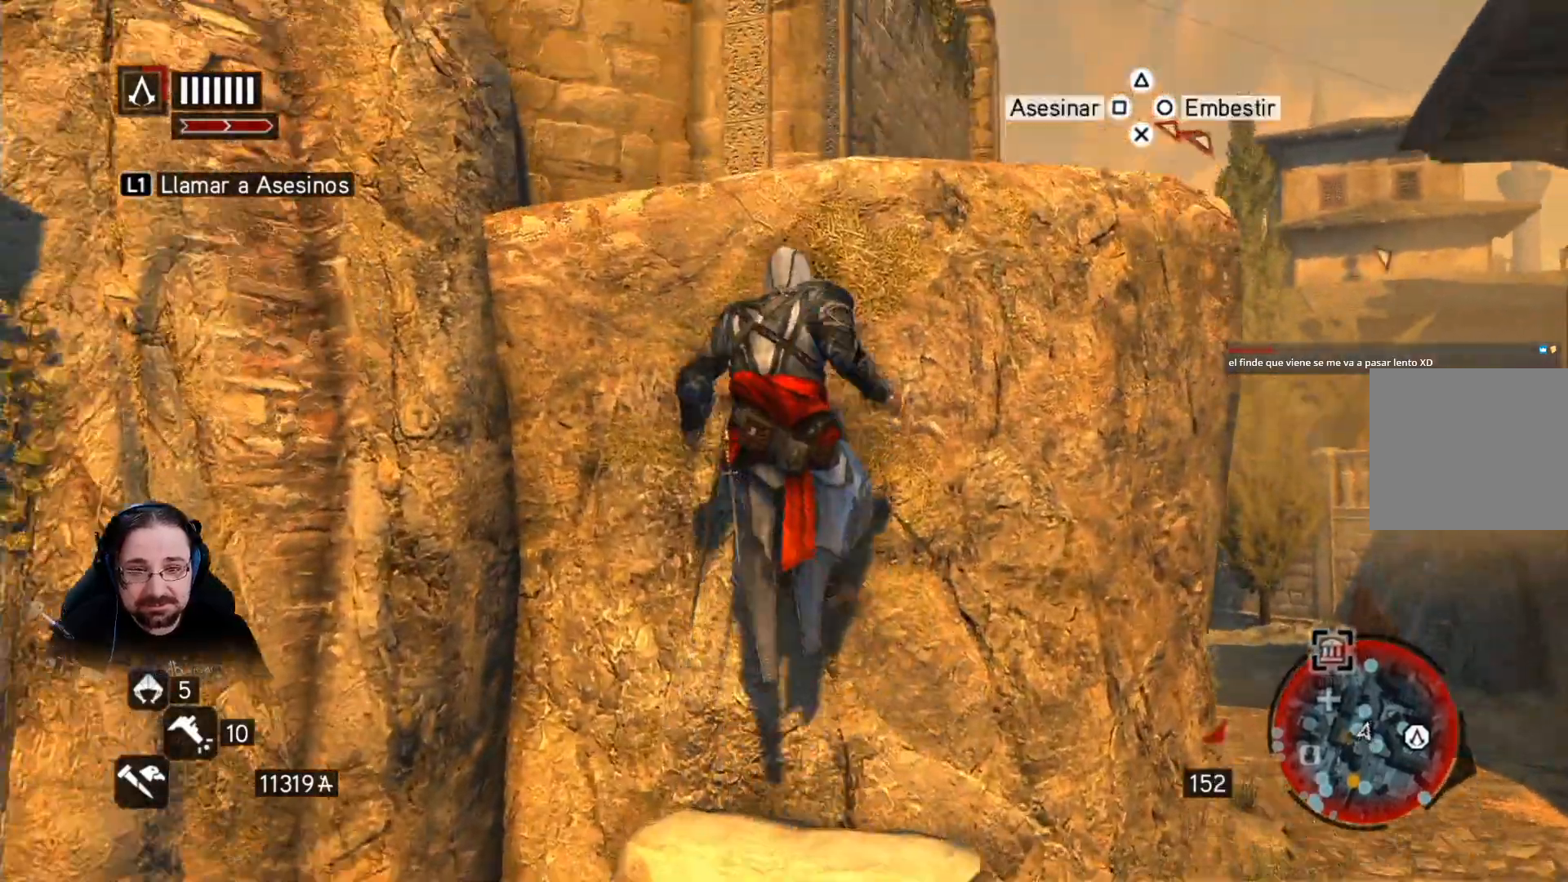
{"dt_ms": 500, "buttons": ["CROSS", "R2"], "left_stick": "up", "right_stick": "center", "events": []}
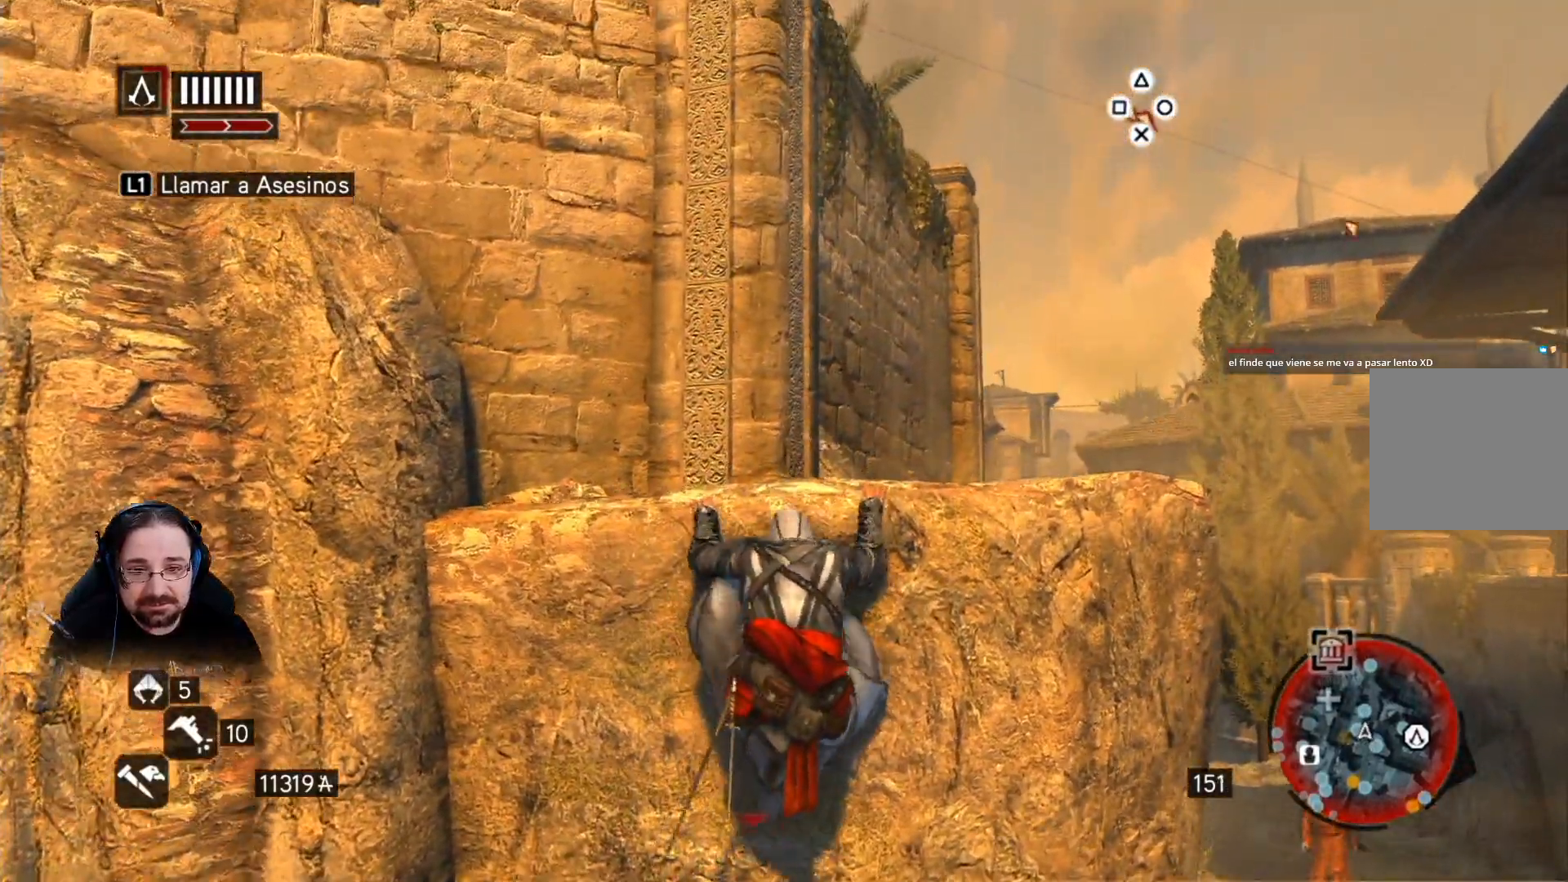
{"dt_ms": 500, "buttons": ["CROSS", "R2"], "left_stick": "up", "right_stick": "center", "events": []}
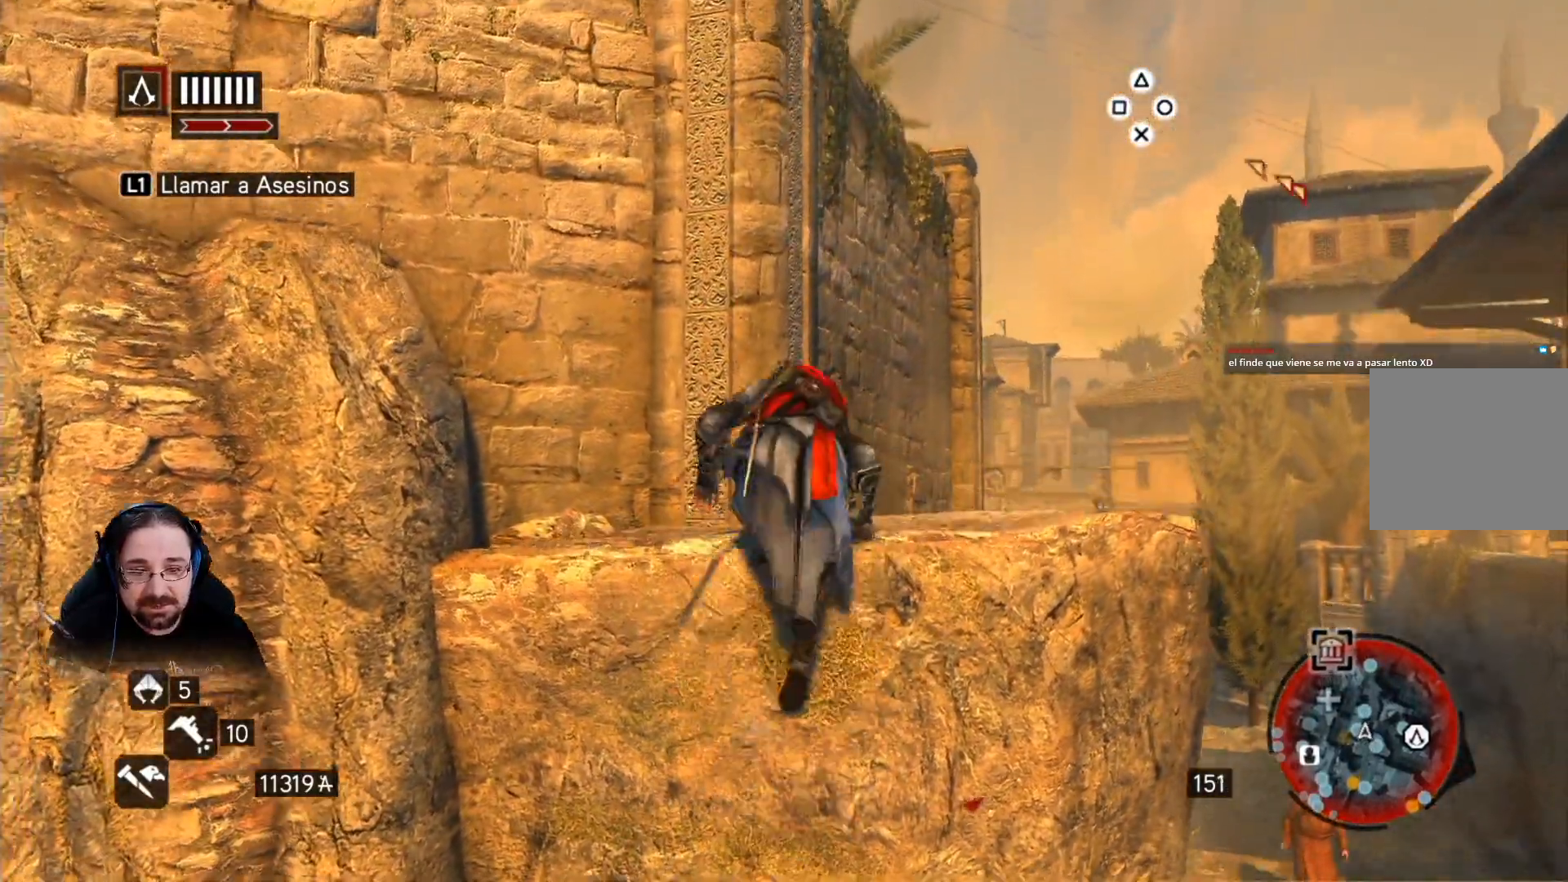
{"dt_ms": 500, "buttons": ["R2"], "left_stick": "up", "right_stick": "center", "events": [[67, "CROSS", "up"]]}
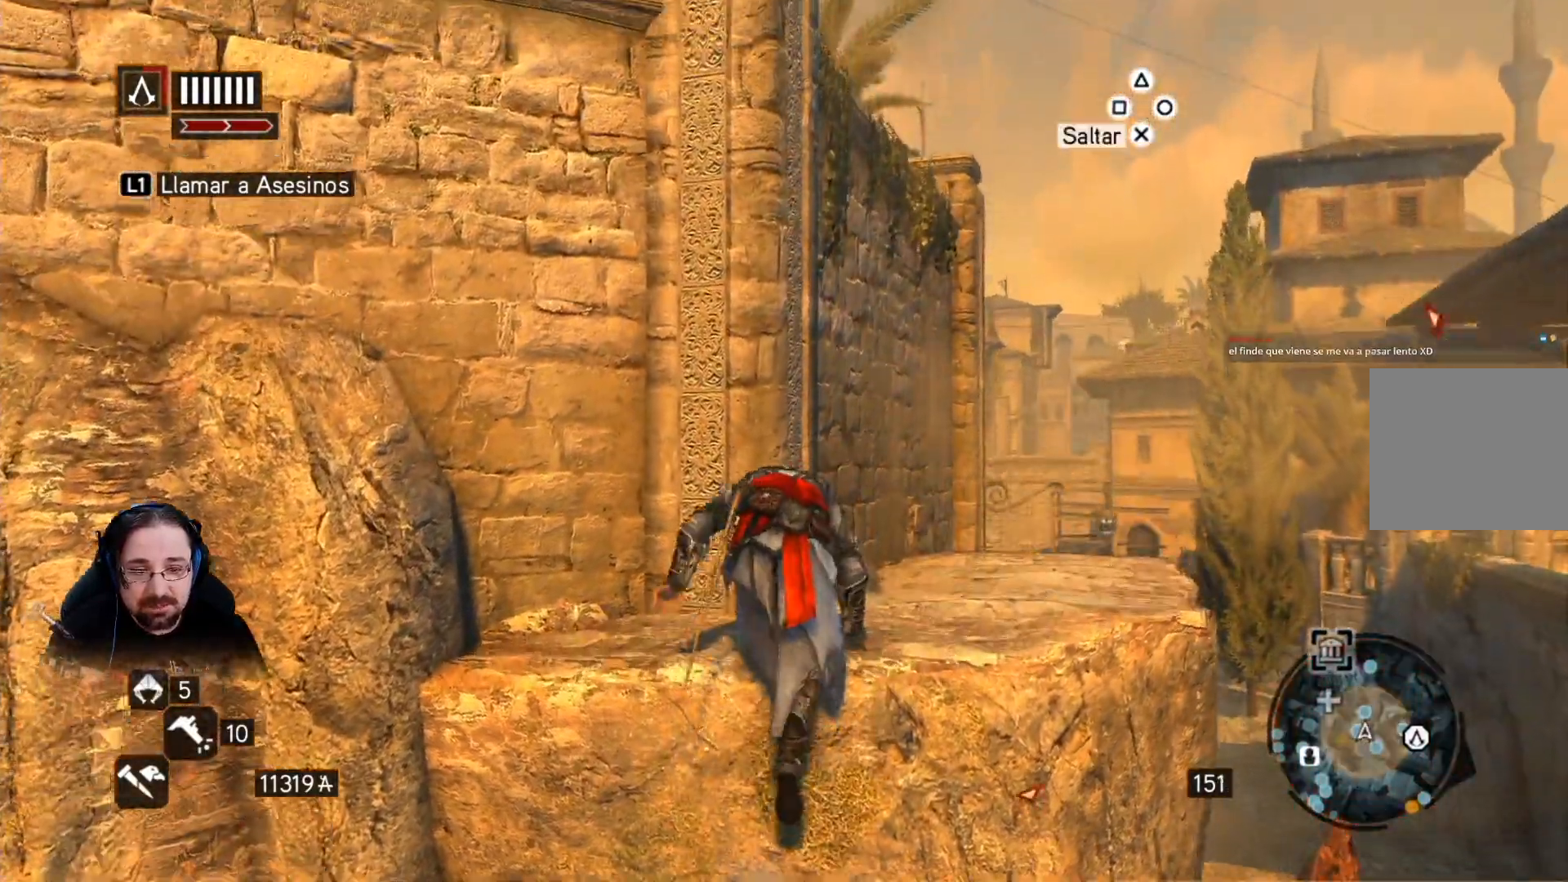
{"dt_ms": 500, "buttons": ["R2"], "left_stick": "center", "right_stick": "center", "events": [[67, "right_stick", "left"], [300, "right_stick", "center"], [467, "left_stick", "center"]]}
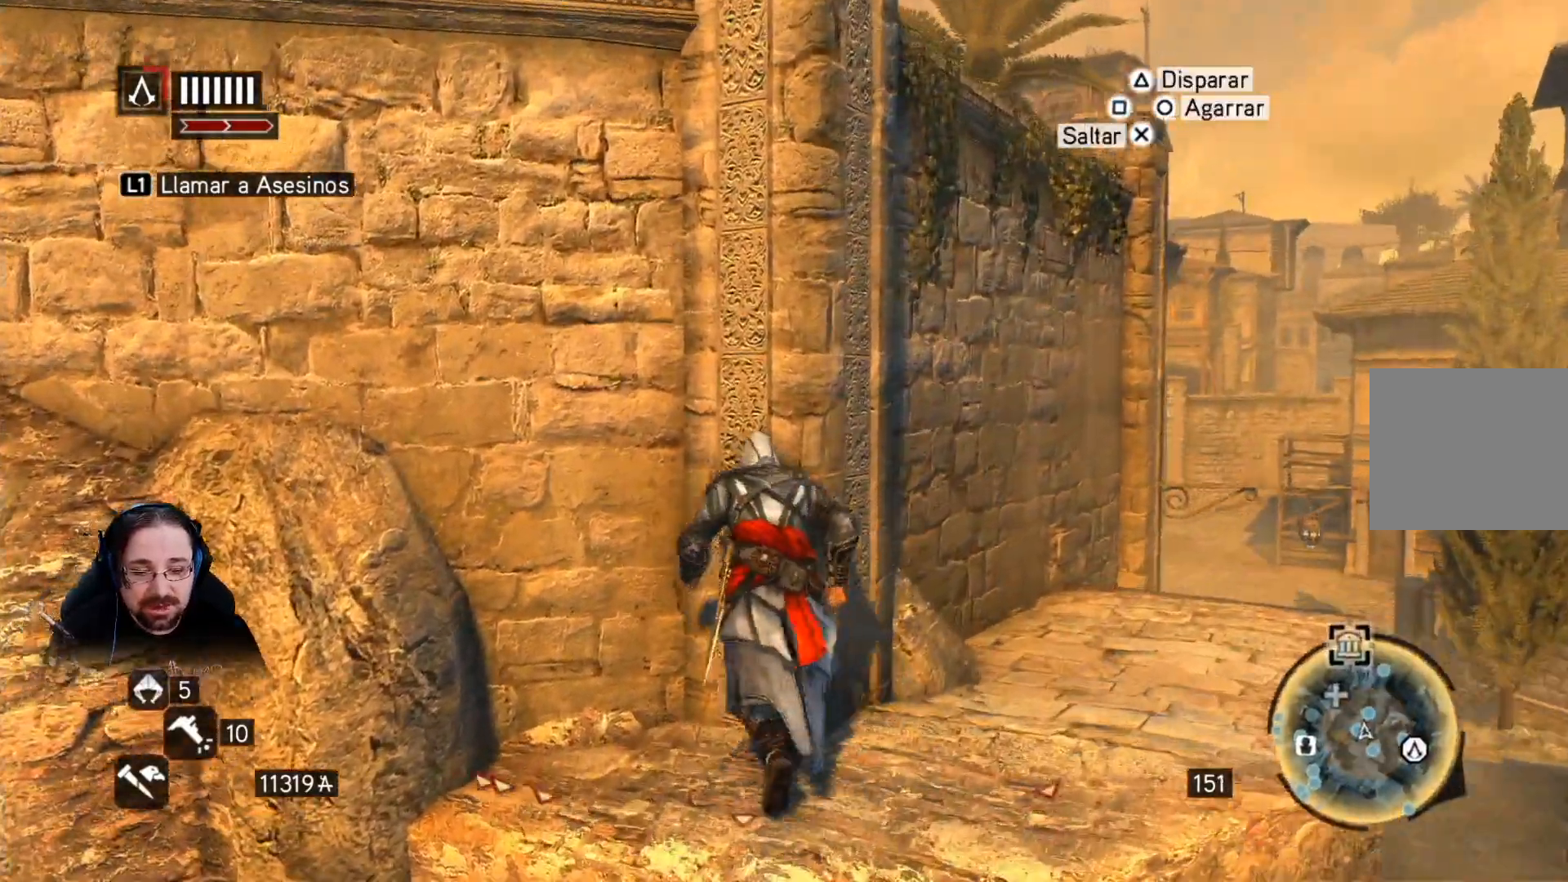
{"dt_ms": 500, "buttons": ["CROSS", "R2"], "left_stick": "up", "right_stick": "center", "events": [[133, "left_stick", "up"], [167, "CROSS", "down"]]}
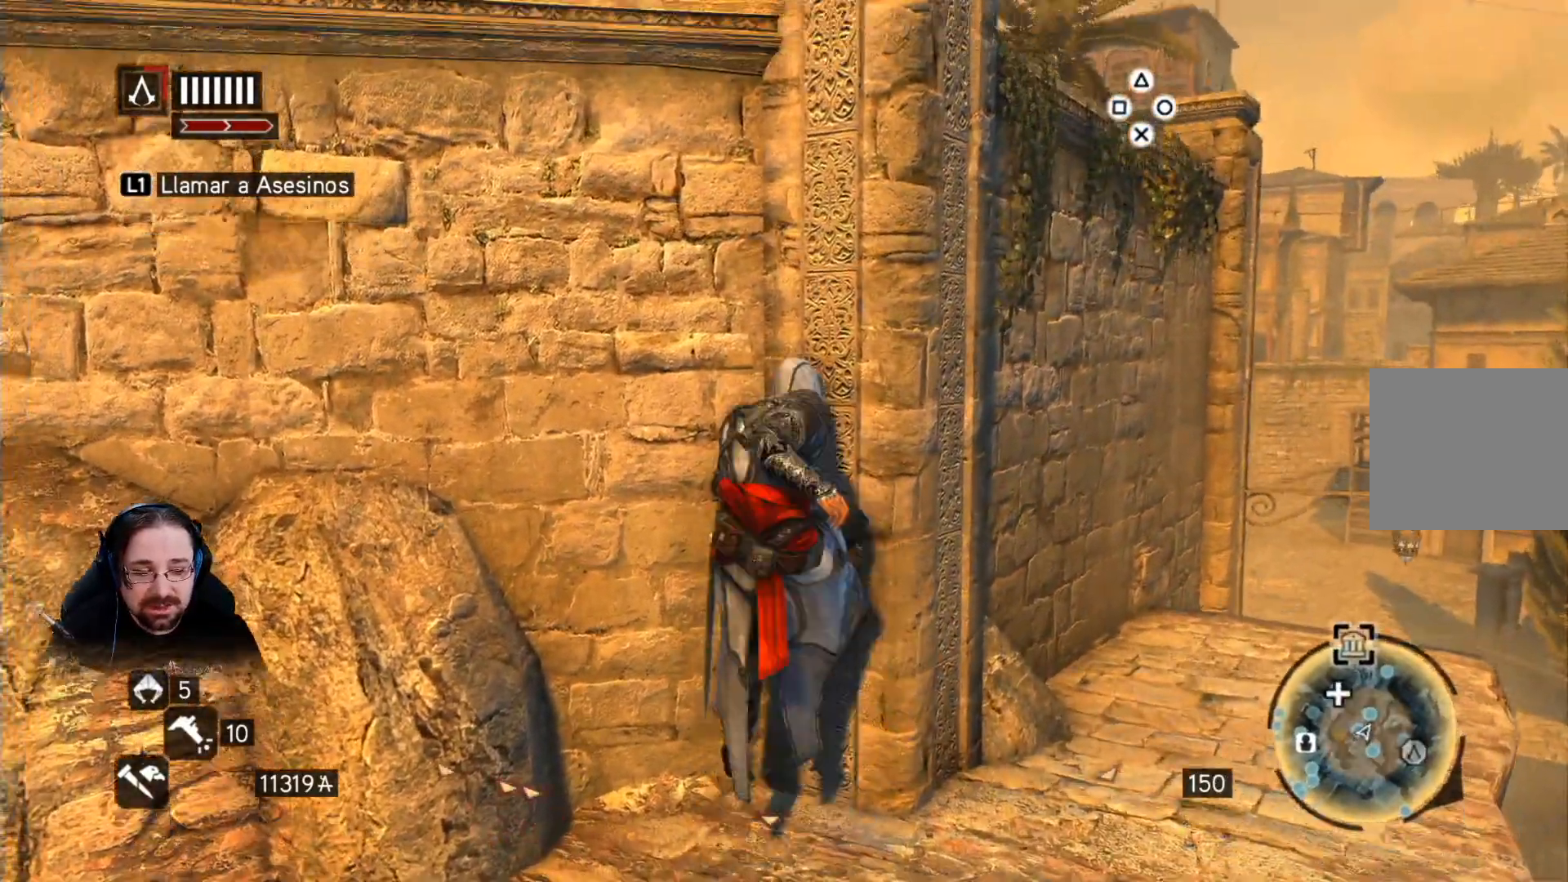
{"dt_ms": 500, "buttons": ["CROSS", "R2"], "left_stick": "up", "right_stick": "center", "events": []}
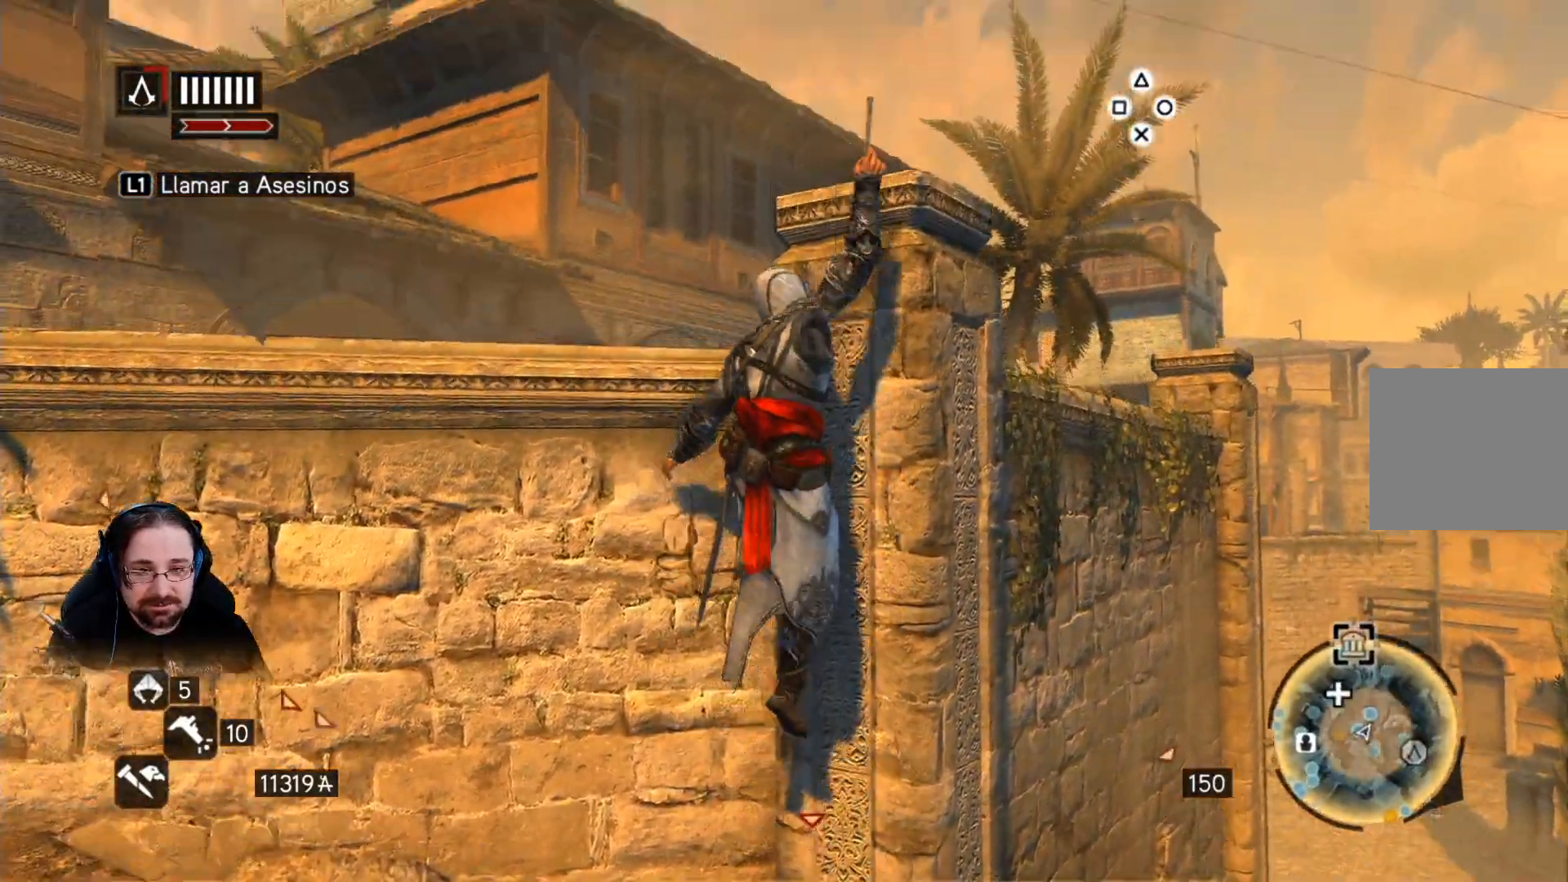
{"dt_ms": 500, "buttons": ["CROSS", "R2"], "left_stick": "up", "right_stick": "center", "events": []}
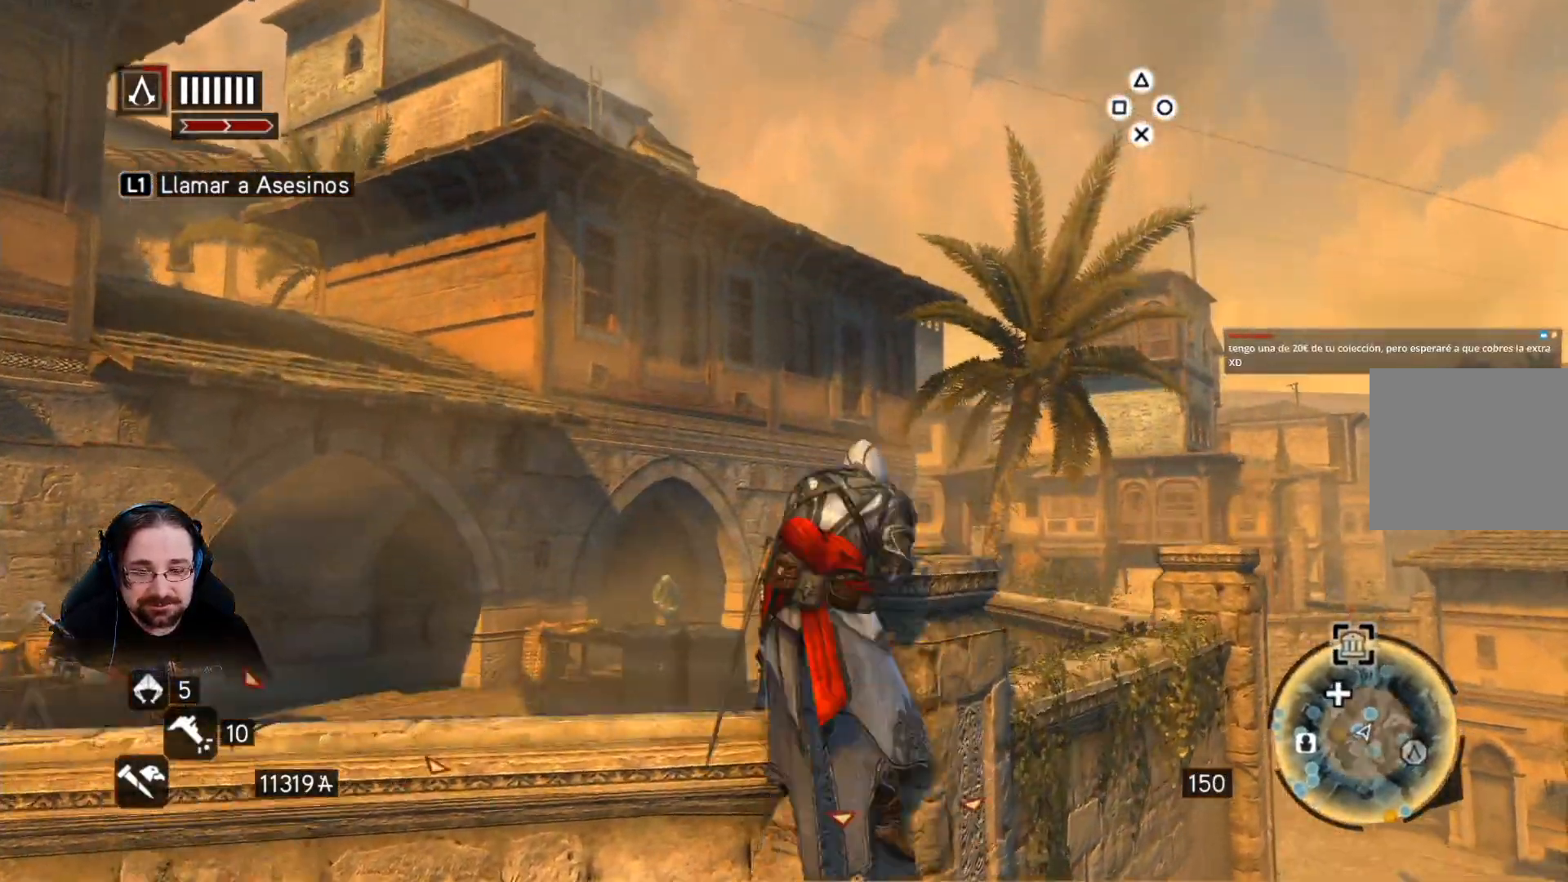
{"dt_ms": 500, "buttons": ["CROSS", "R2"], "left_stick": "up", "right_stick": "center", "events": []}
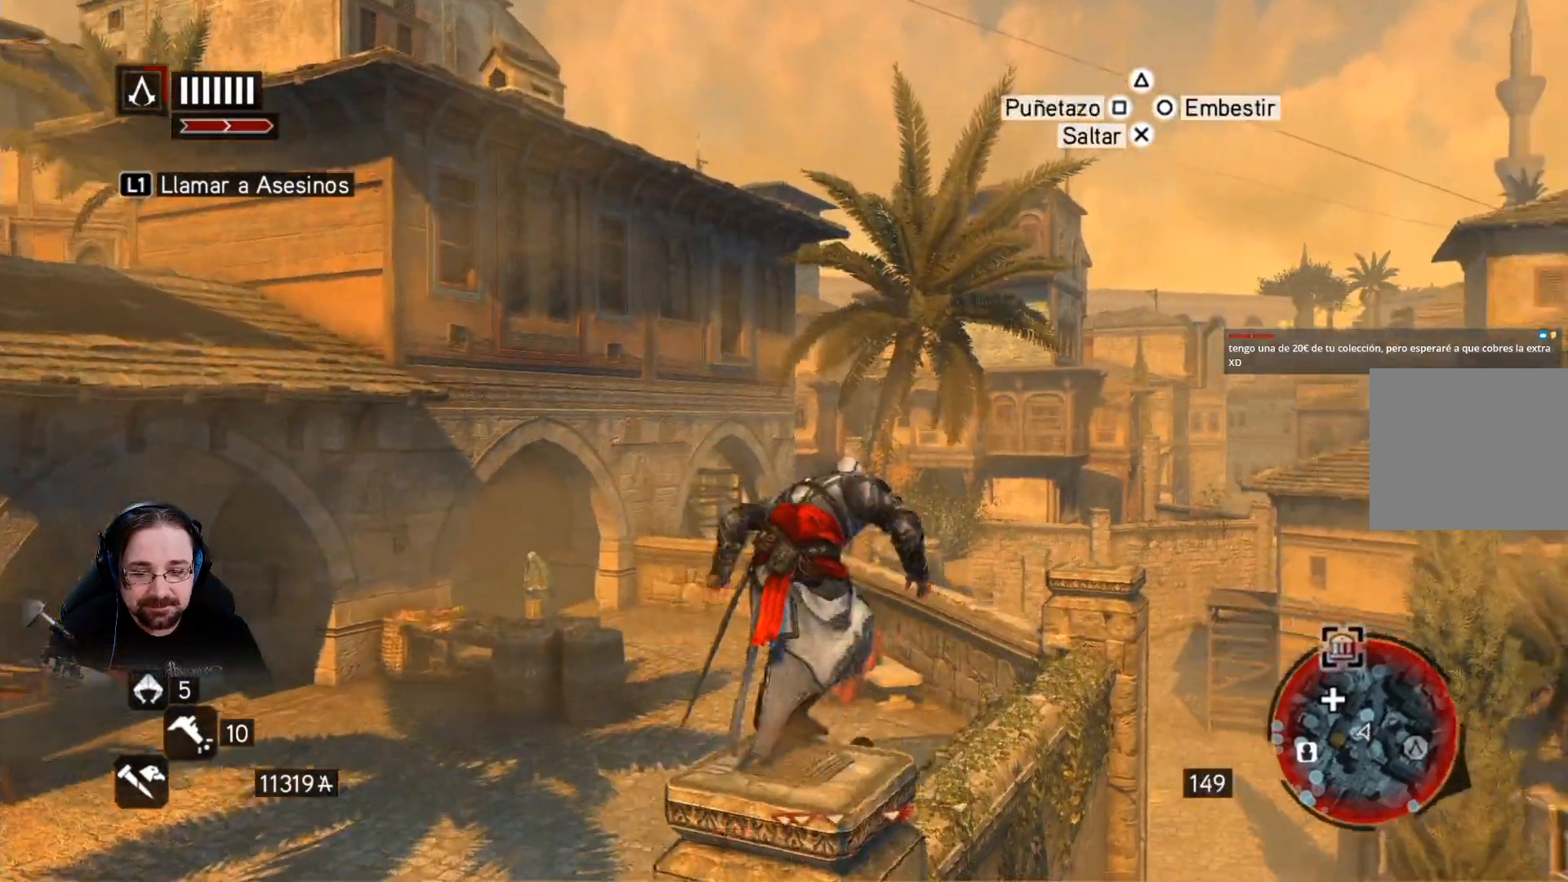
{"dt_ms": 500, "buttons": ["CROSS", "R2"], "left_stick": "up", "right_stick": "center", "events": []}
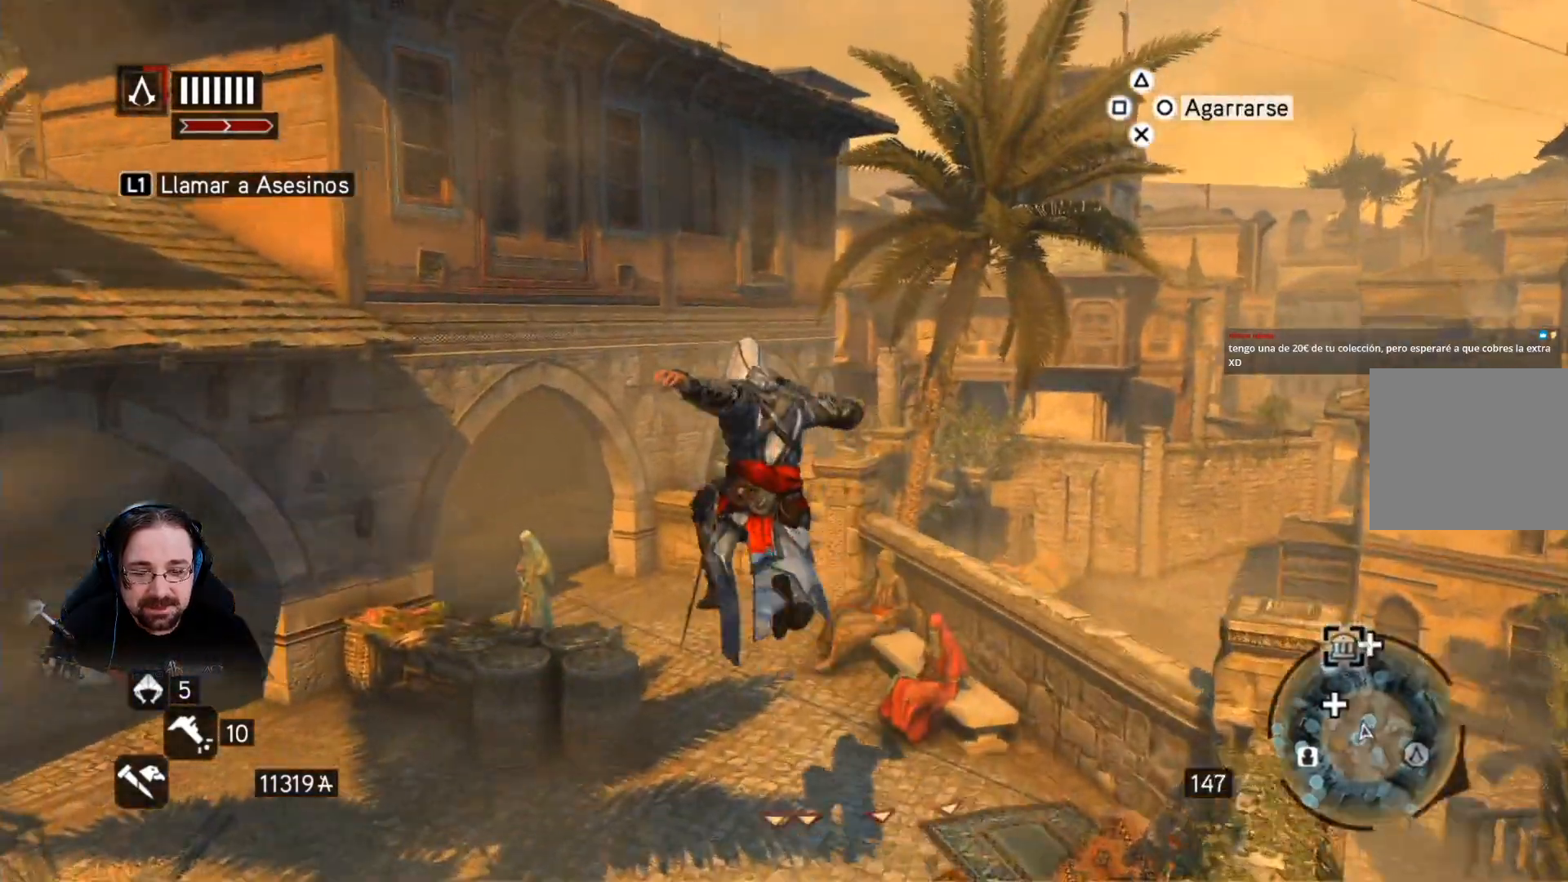
{"dt_ms": 500, "buttons": [], "left_stick": "up-left", "right_stick": "center", "events": [[33, "CROSS", "up"], [100, "R2", "up"], [267, "left_stick", "up-left"]]}
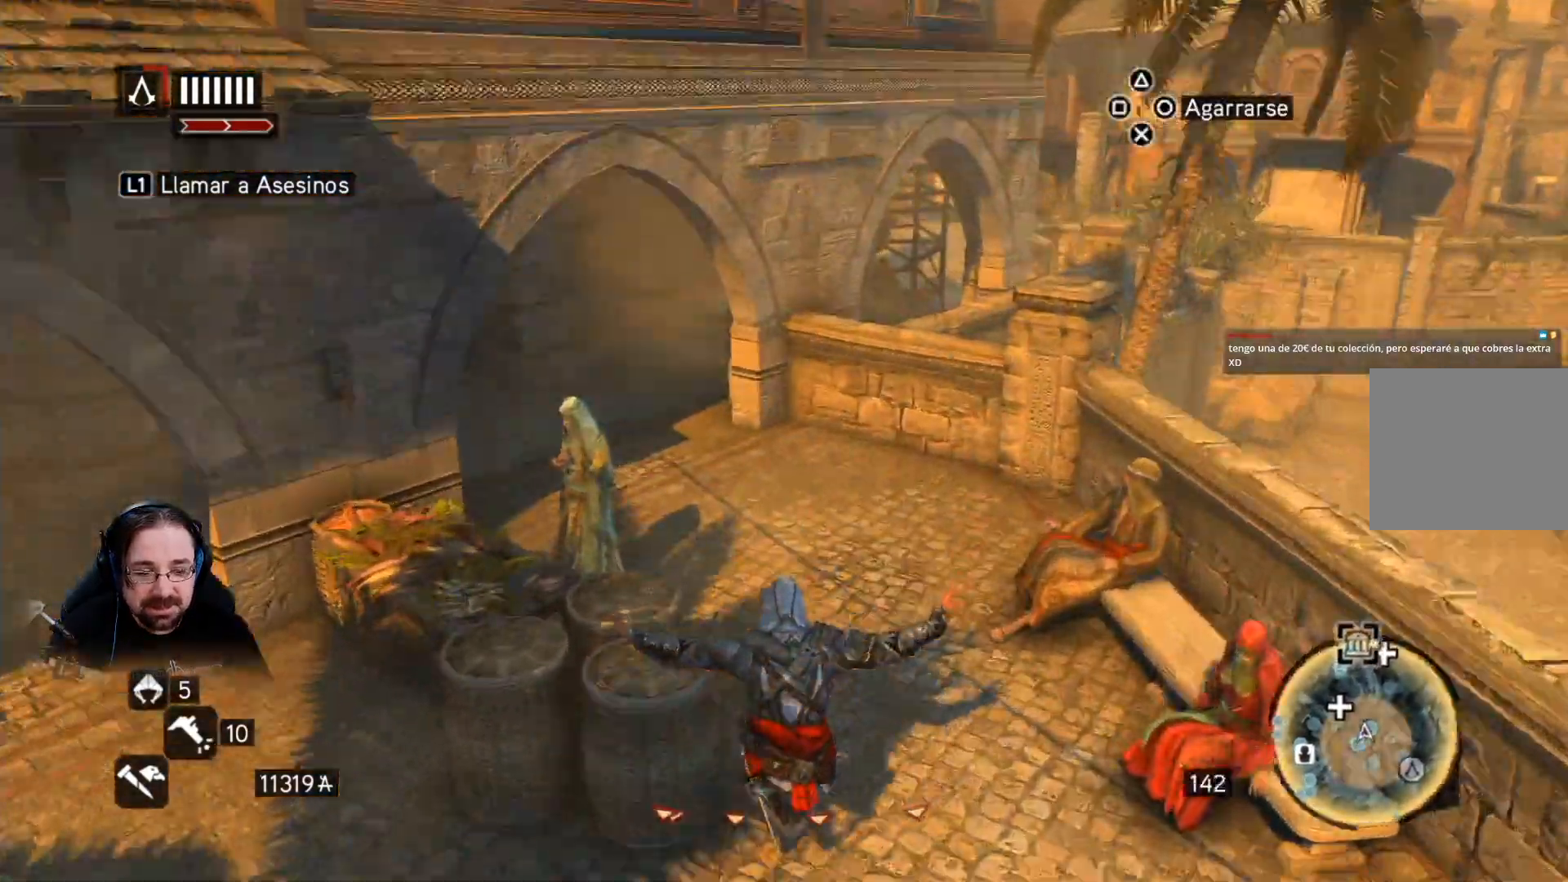
{"dt_ms": 500, "buttons": [], "left_stick": "right", "right_stick": "center", "events": [[67, "right_stick", "left"], [100, "left_stick", "center"], [167, "left_stick", "right"], [433, "right_stick", "center"]]}